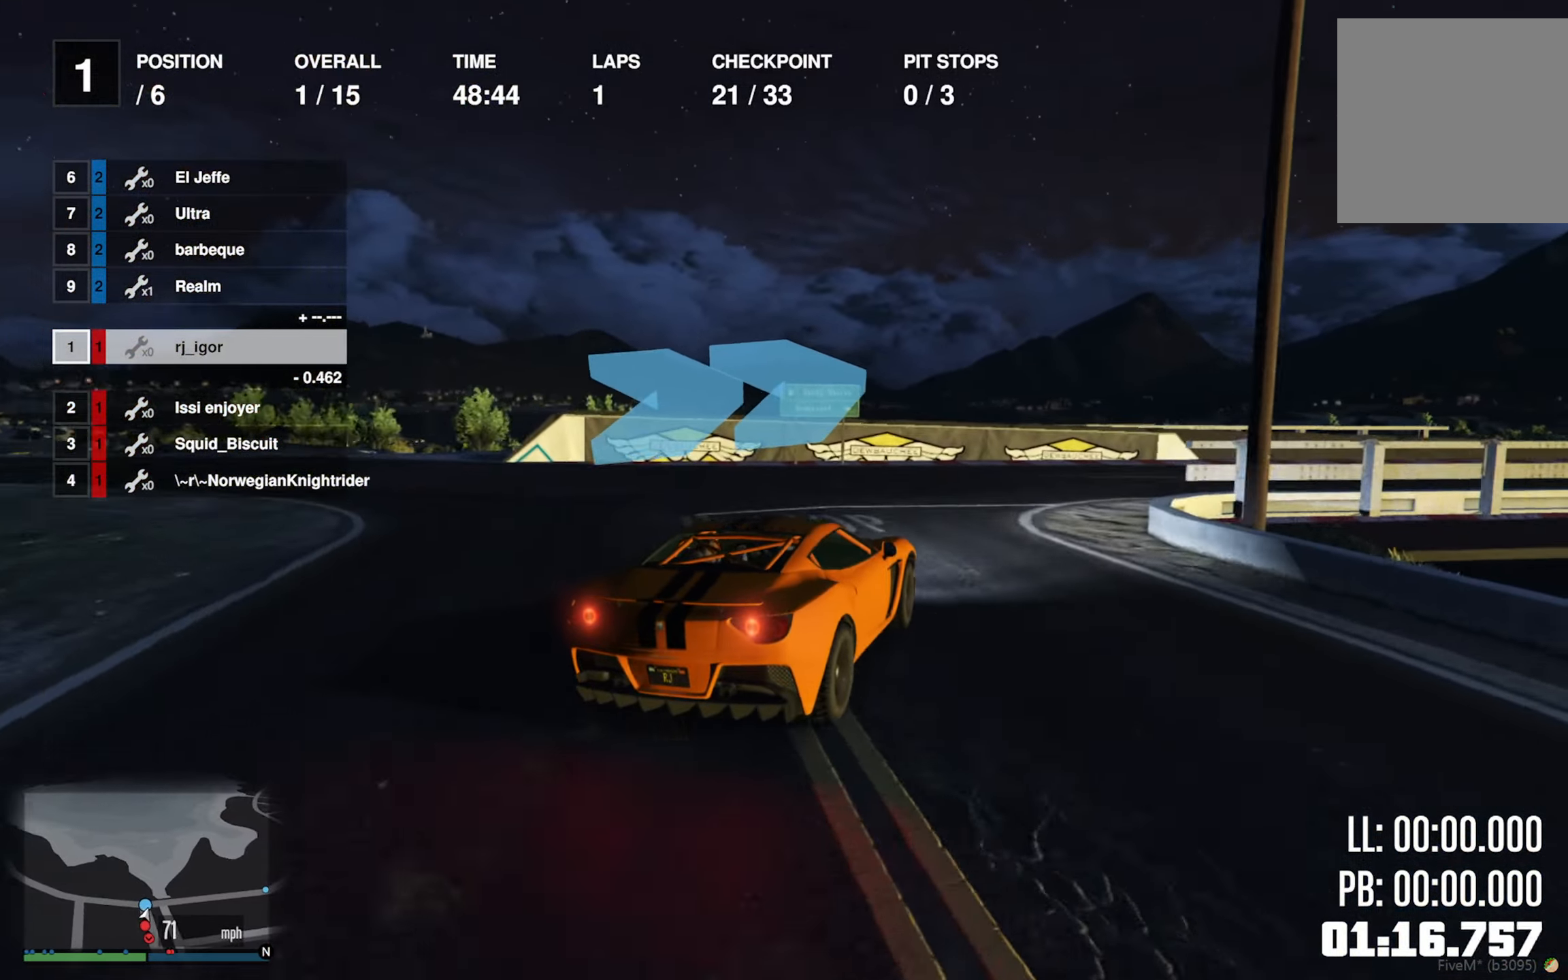
Gameplay with a controller (Xbox layout); each line is a JSON object with the inputs held at the frame after it. "events" lists button and stick changes between this image and that frame as [ms after this image, input, new state], when the widget could be followed in between. Not read: L2.
{"buttons": ["R2"], "left_stick": "center", "right_stick": "center", "events": [[183, "left_stick", "center"], [267, "left_stick", "right"], [367, "R2", "down"], [417, "left_stick", "center"]]}
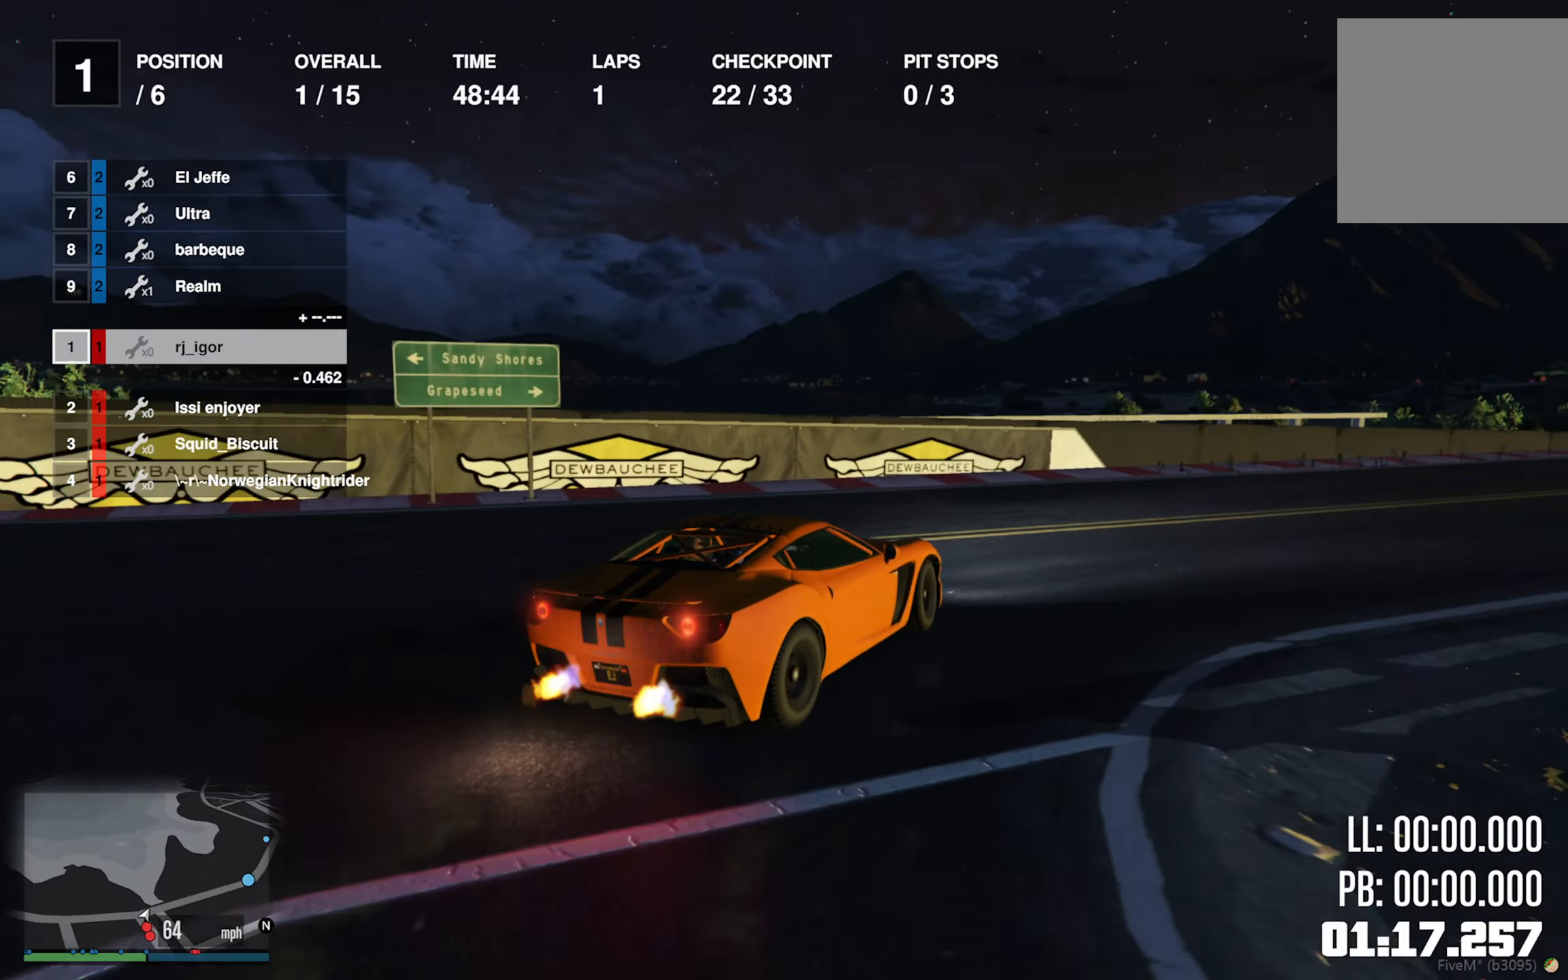
{"buttons": ["R2"], "left_stick": "right", "right_stick": "center", "events": [[17, "left_stick", "right"]]}
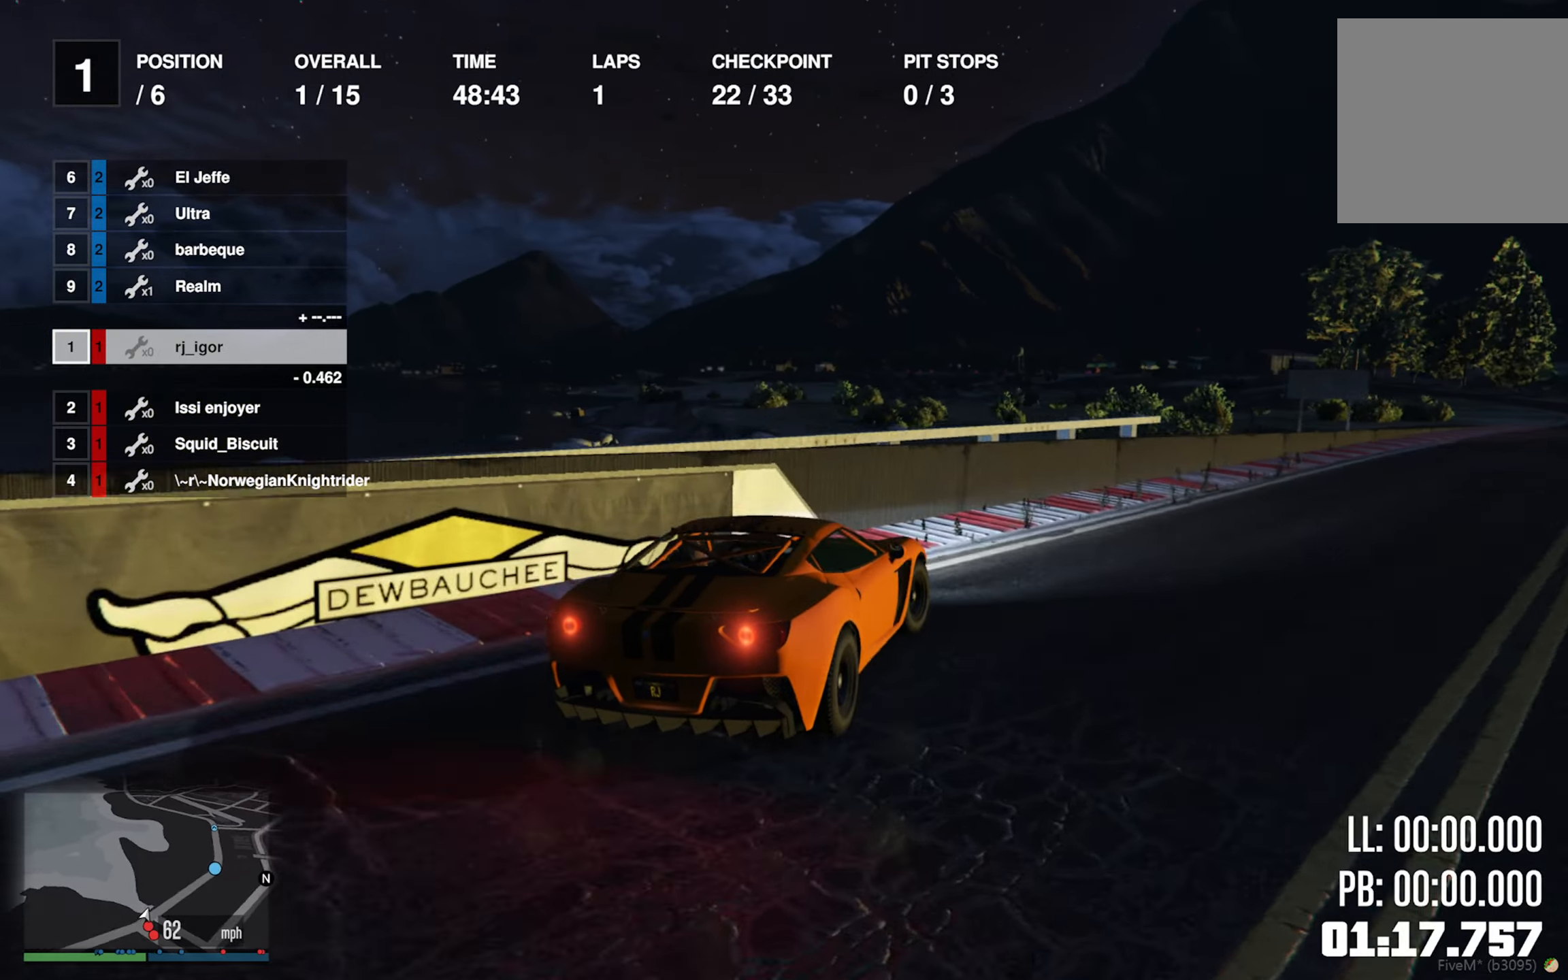
{"buttons": ["R2"], "left_stick": "center", "right_stick": "center", "events": [[100, "left_stick", "center"], [217, "left_stick", "down-right"], [317, "left_stick", "center"]]}
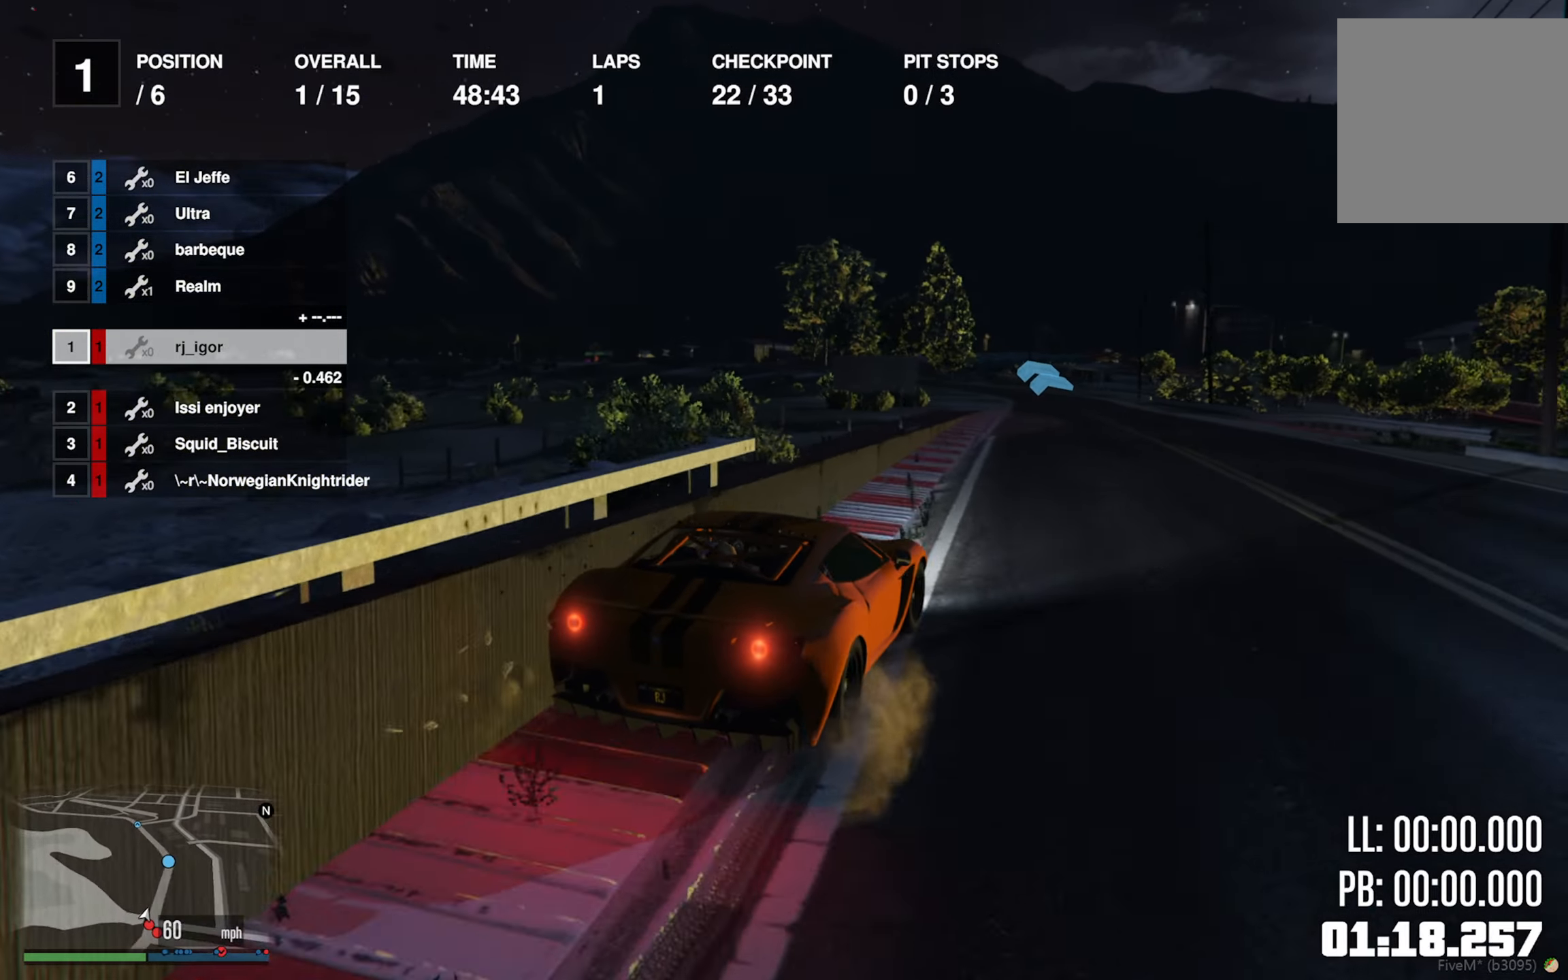
{"buttons": ["R2"], "left_stick": "left", "right_stick": "center", "events": [[200, "left_stick", "left"], [367, "left_stick", "center"], [450, "left_stick", "left"]]}
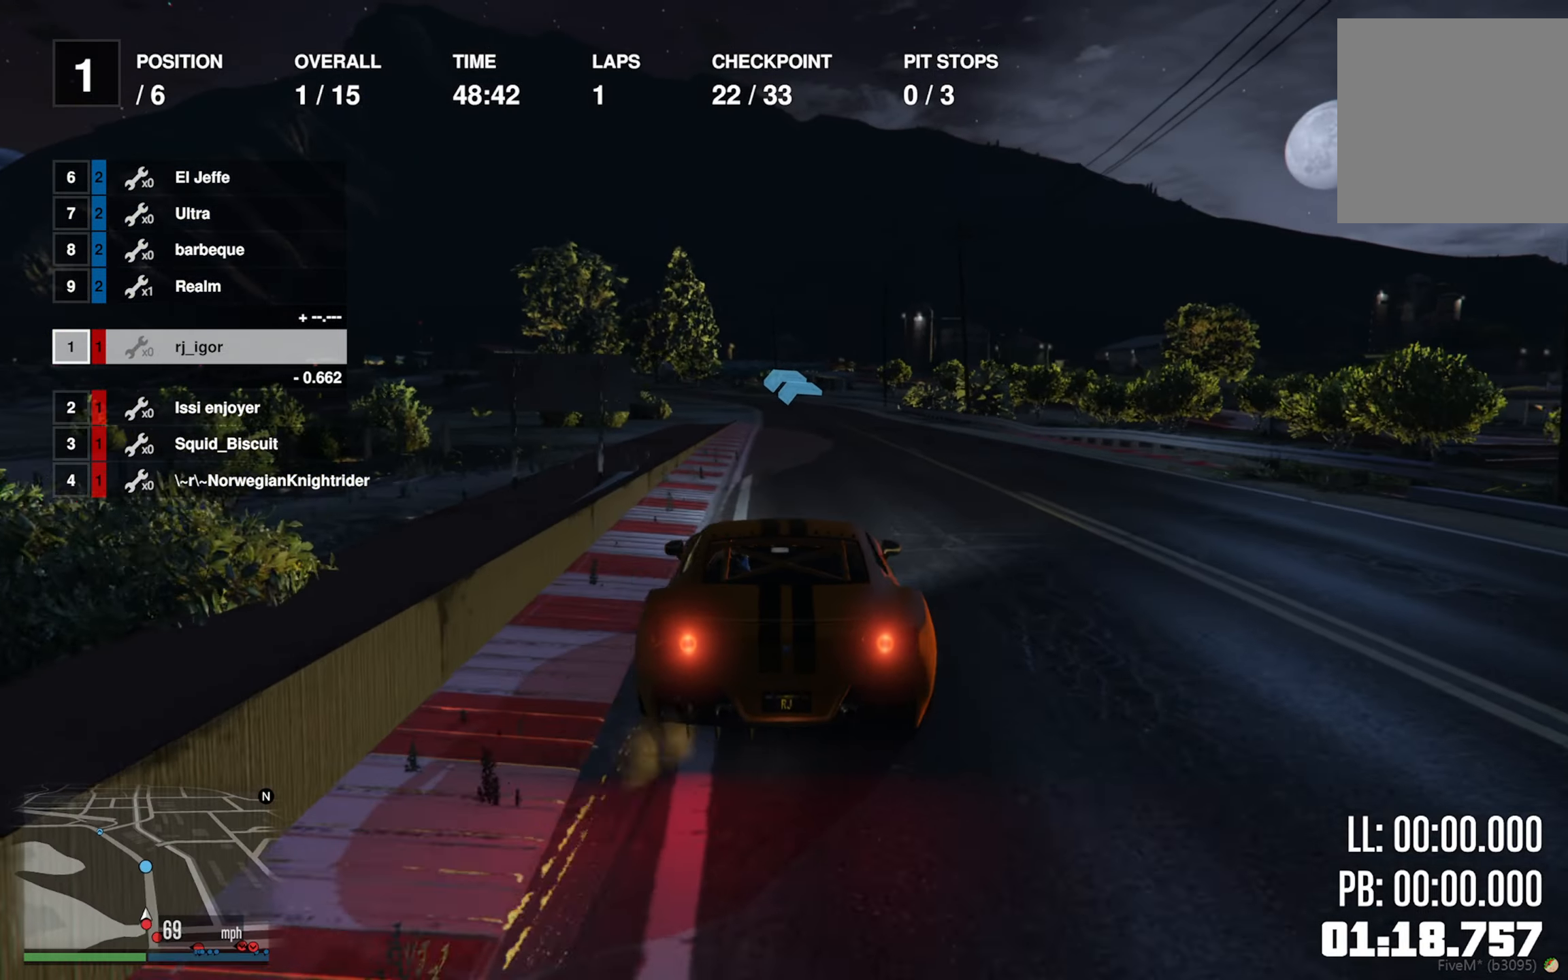
{"buttons": ["R2"], "left_stick": "down-right", "right_stick": "center", "events": [[100, "left_stick", "center"], [400, "left_stick", "down-right"]]}
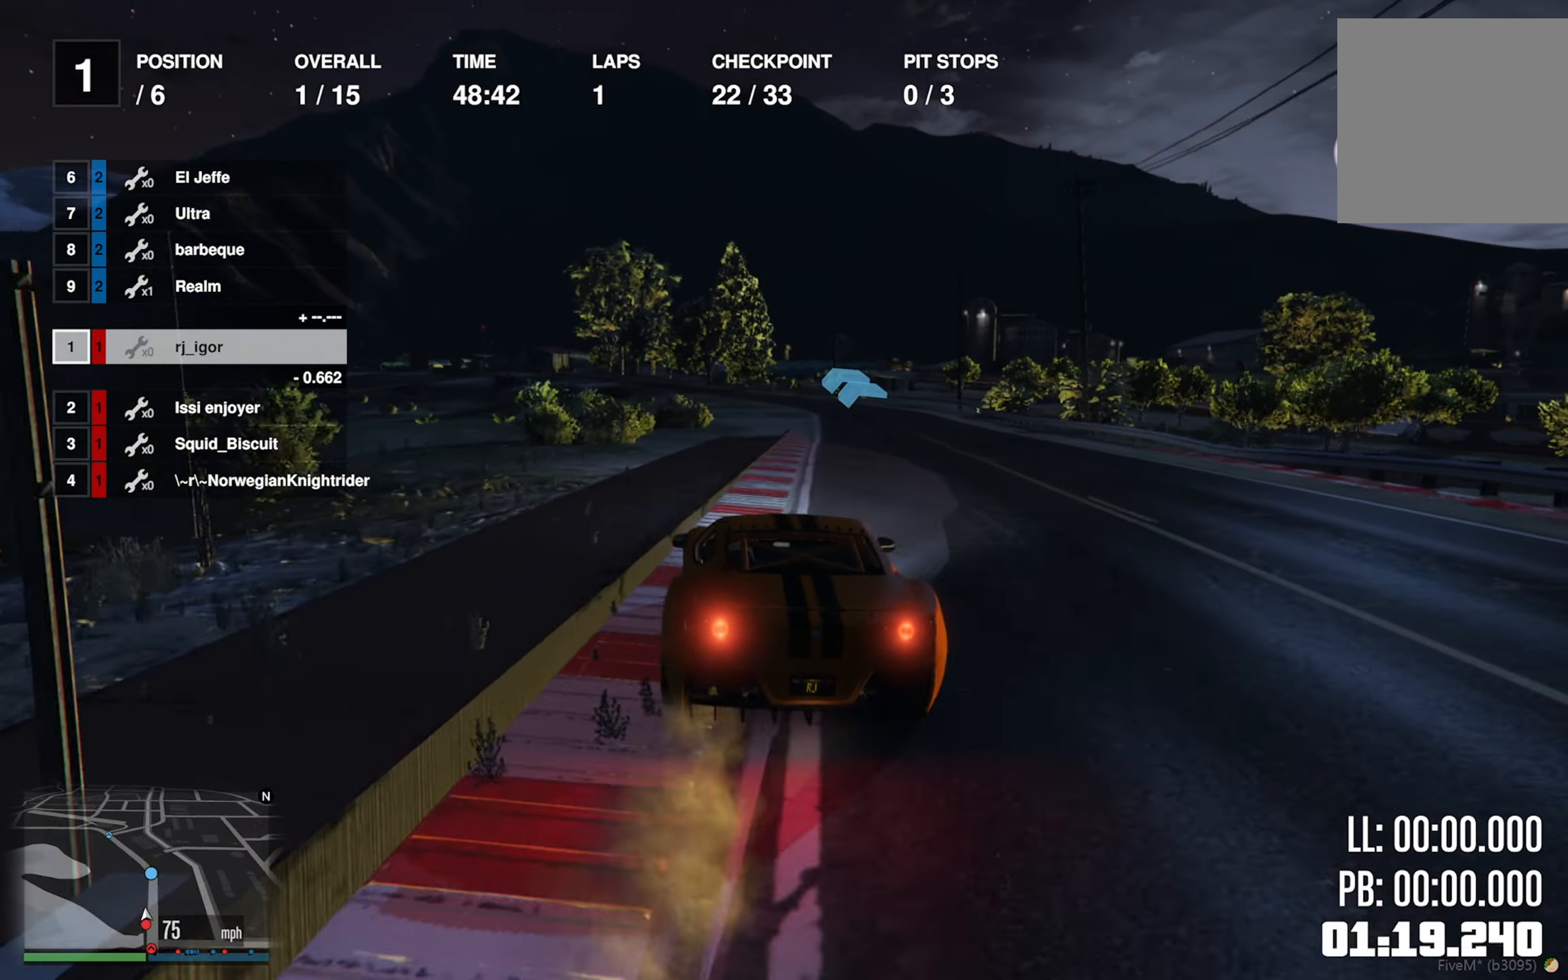
{"buttons": ["R2"], "left_stick": "center", "right_stick": "center", "events": [[67, "left_stick", "center"], [300, "left_stick", "down-right"], [417, "left_stick", "center"]]}
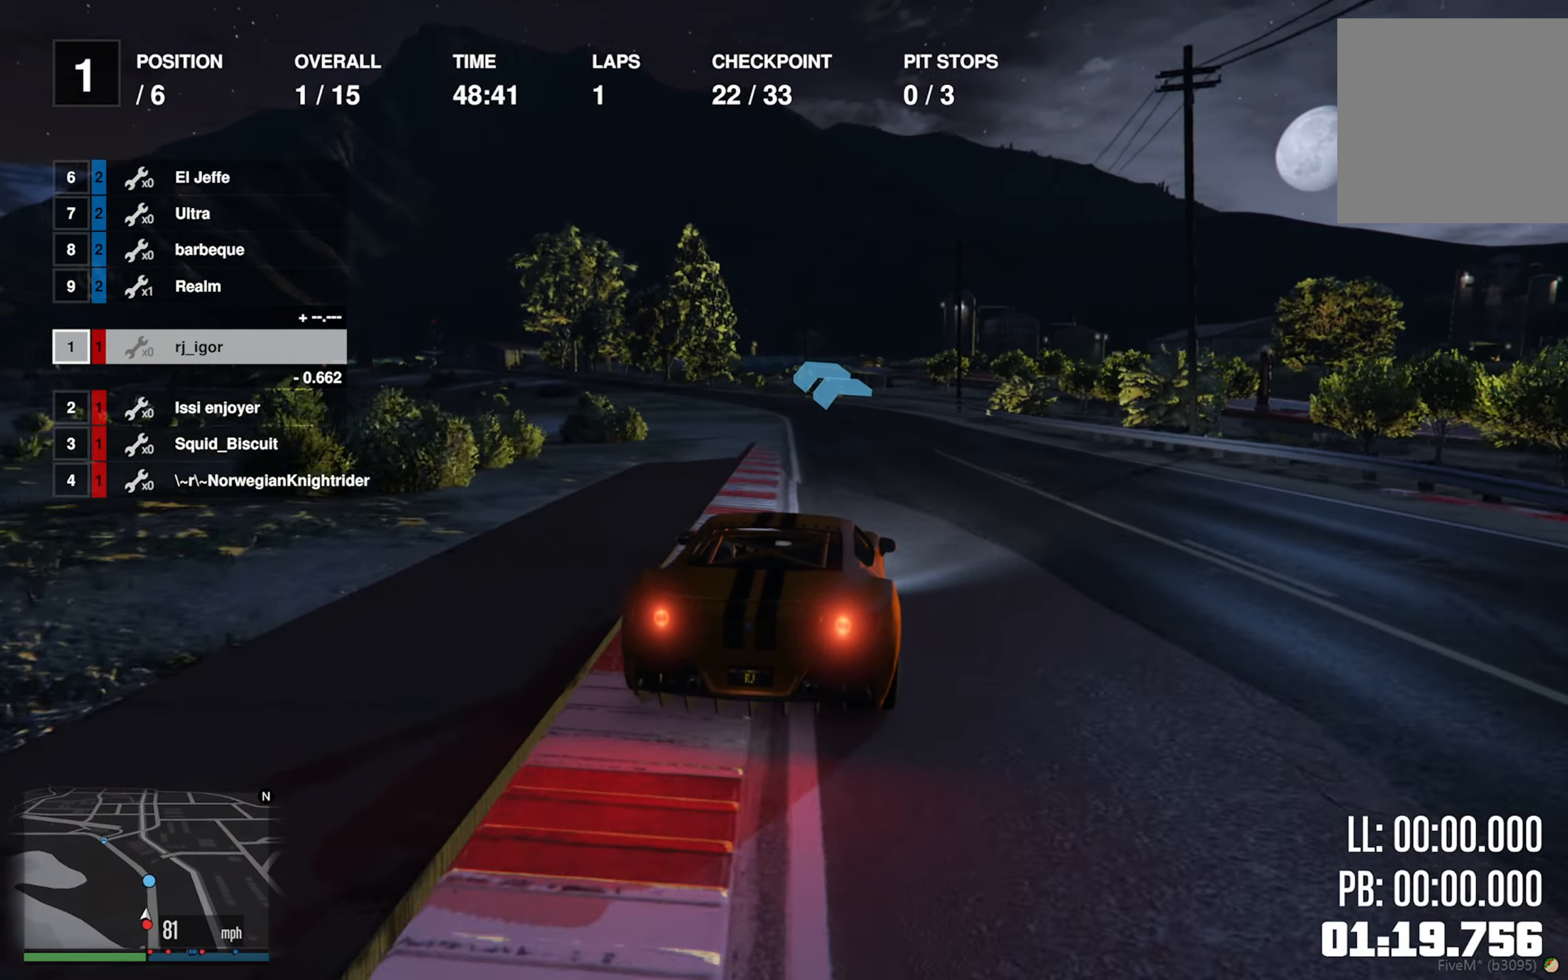
{"buttons": ["R2"], "left_stick": "left", "right_stick": "center", "events": [[417, "left_stick", "left"]]}
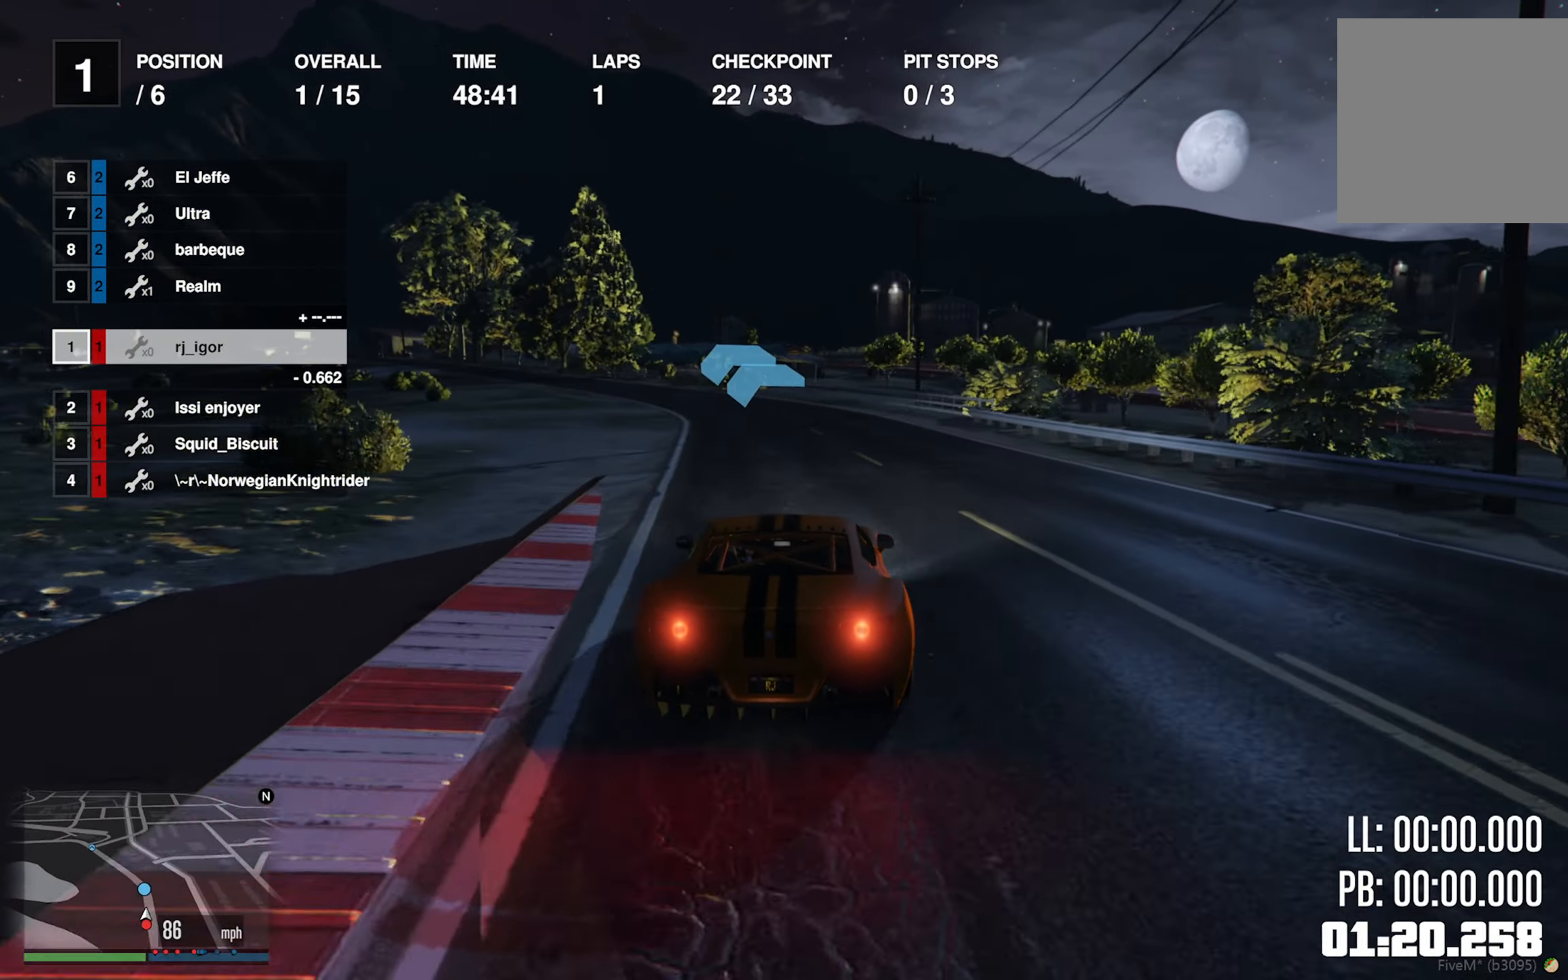
{"buttons": ["R2"], "left_stick": "center", "right_stick": "center", "events": [[50, "left_stick", "center"], [267, "left_stick", "left"], [400, "left_stick", "center"]]}
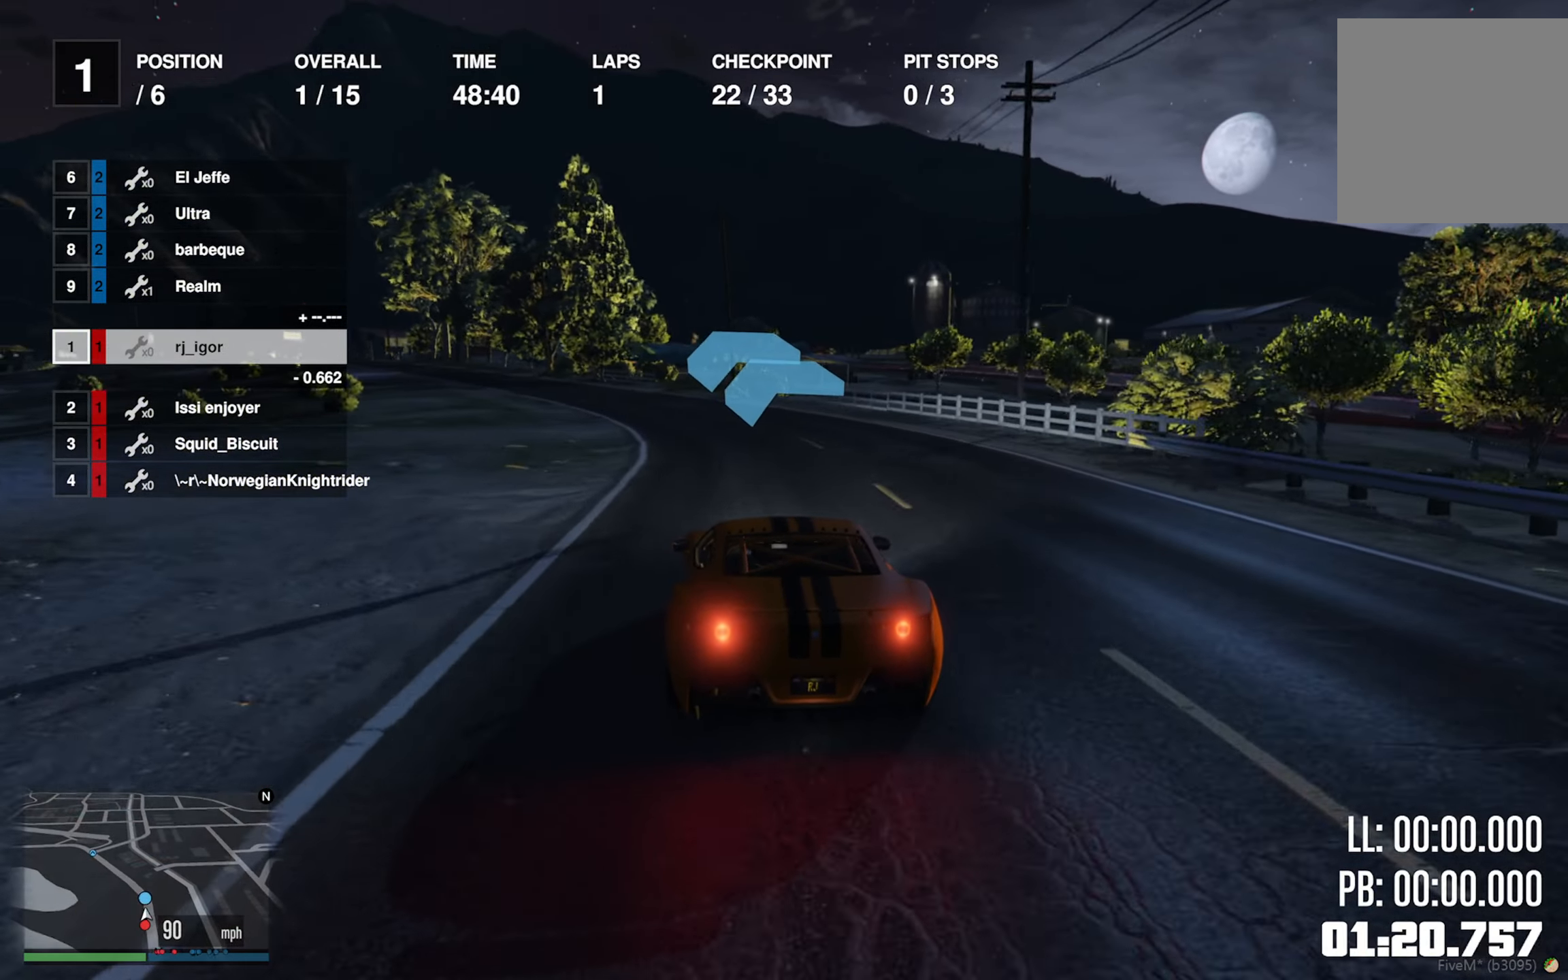
{"buttons": ["R2"], "left_stick": "left", "right_stick": "center", "events": [[100, "left_stick", "left"], [217, "left_stick", "center"], [400, "left_stick", "left"]]}
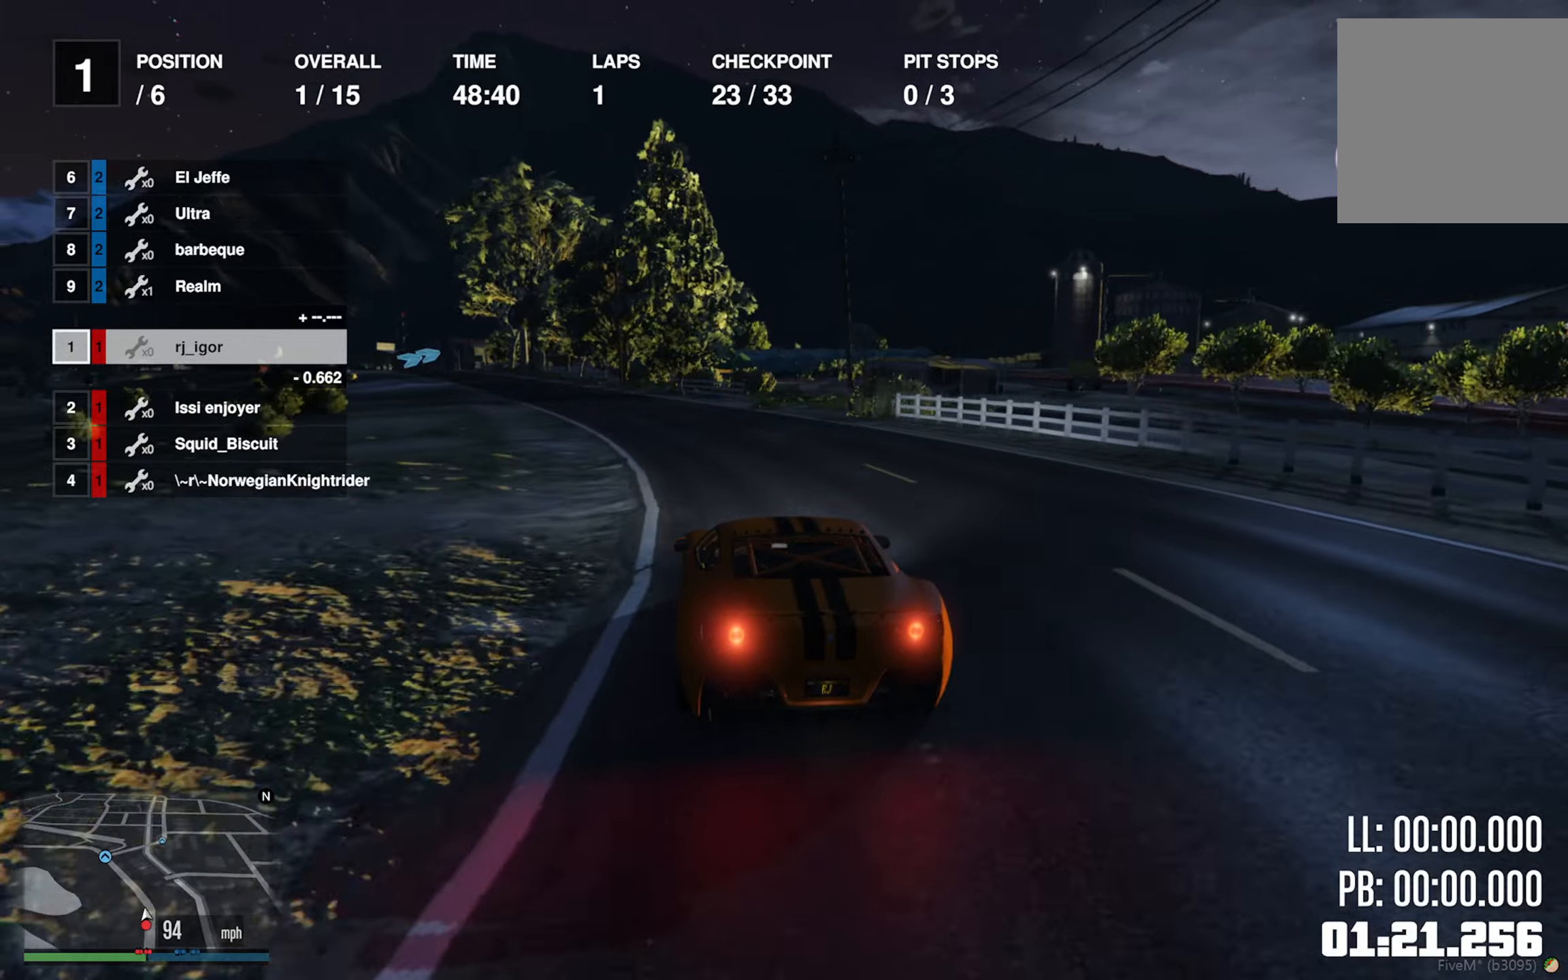
{"buttons": ["R2"], "left_stick": "center", "right_stick": "center", "events": [[34, "left_stick", "center"], [167, "left_stick", "left"], [284, "left_stick", "center"]]}
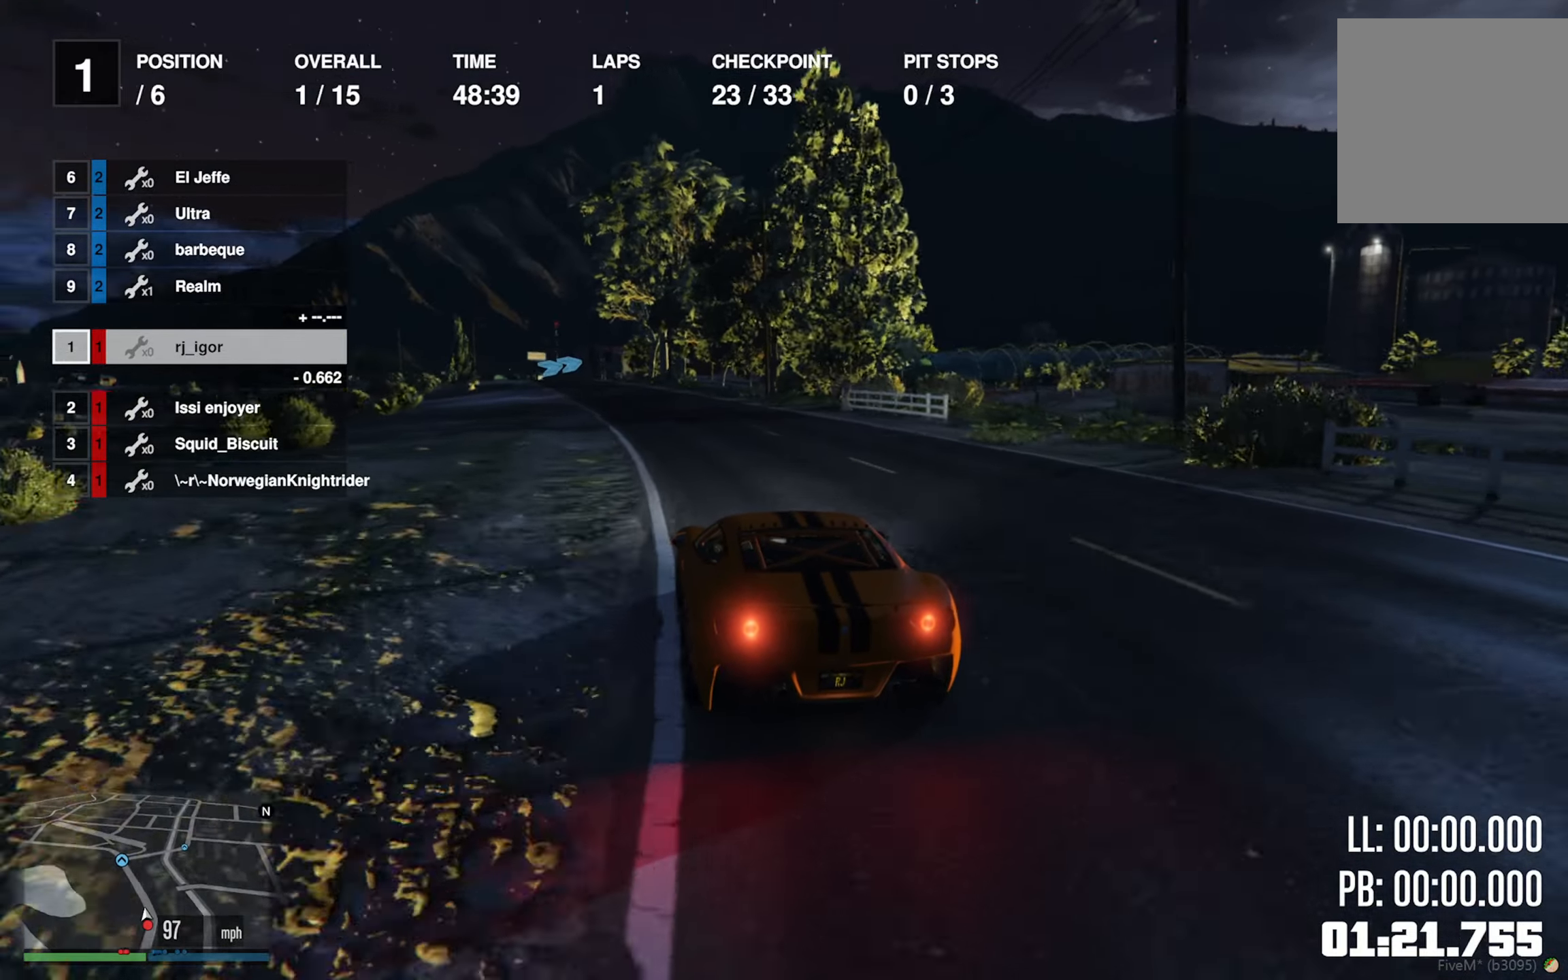
{"buttons": ["R2"], "left_stick": "center", "right_stick": "center", "events": [[234, "left_stick", "left"], [384, "left_stick", "center"]]}
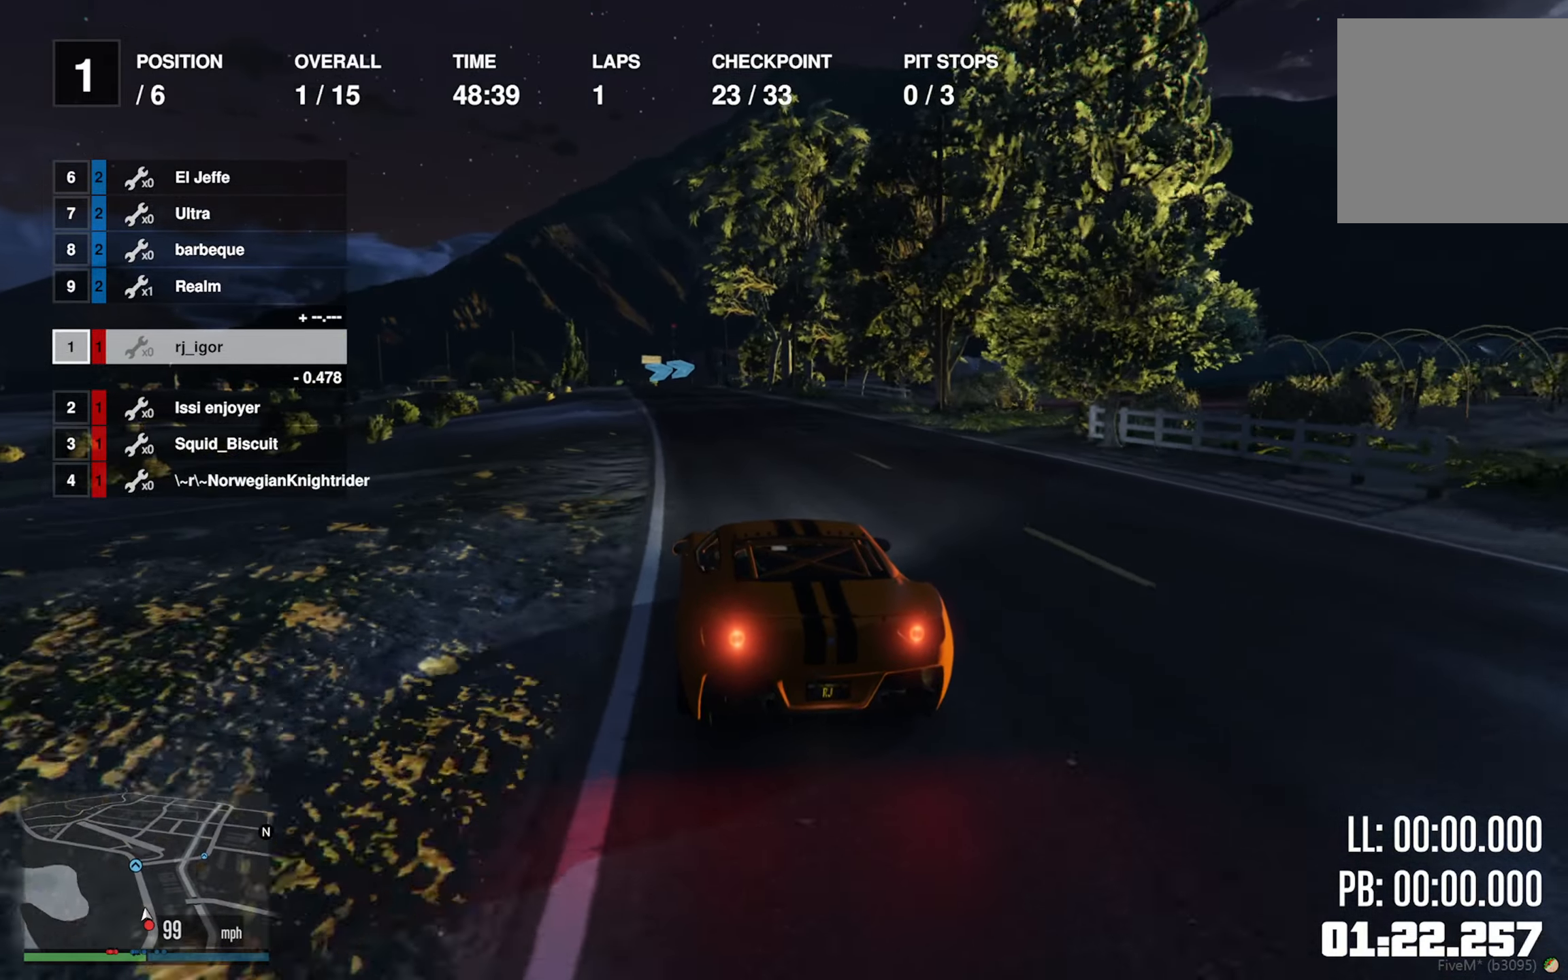
{"buttons": ["R2"], "left_stick": "left", "right_stick": "center", "events": [[184, "left_stick", "left"], [267, "left_stick", "center"], [434, "left_stick", "left"]]}
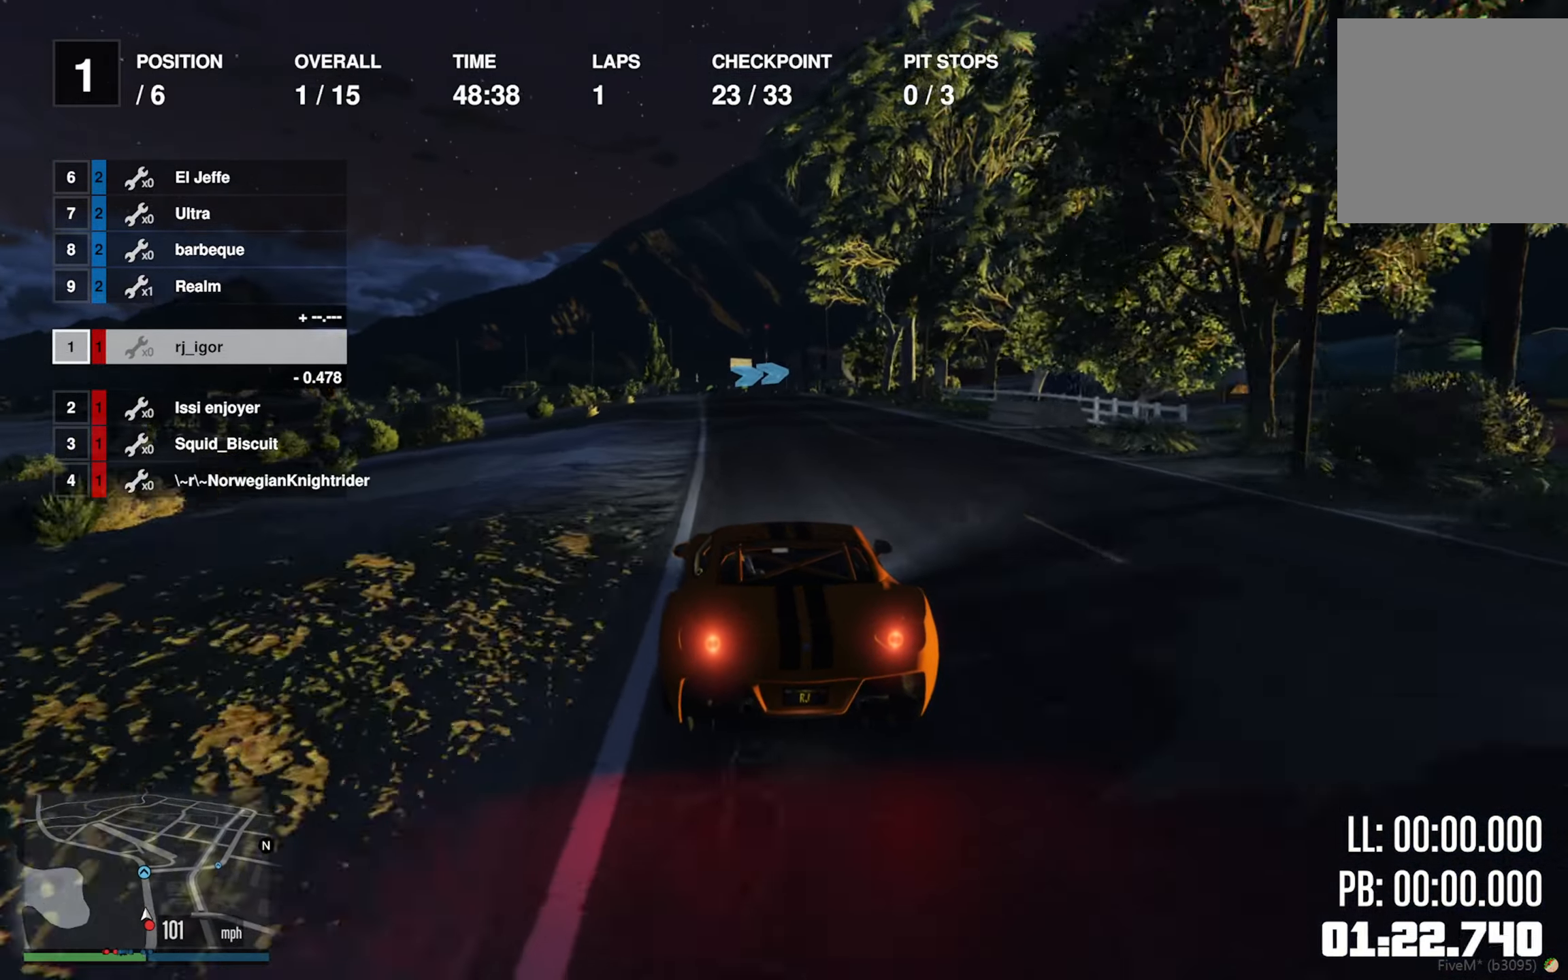
{"buttons": ["R2"], "left_stick": "left", "right_stick": "center", "events": [[17, "left_stick", "center"], [467, "left_stick", "left"]]}
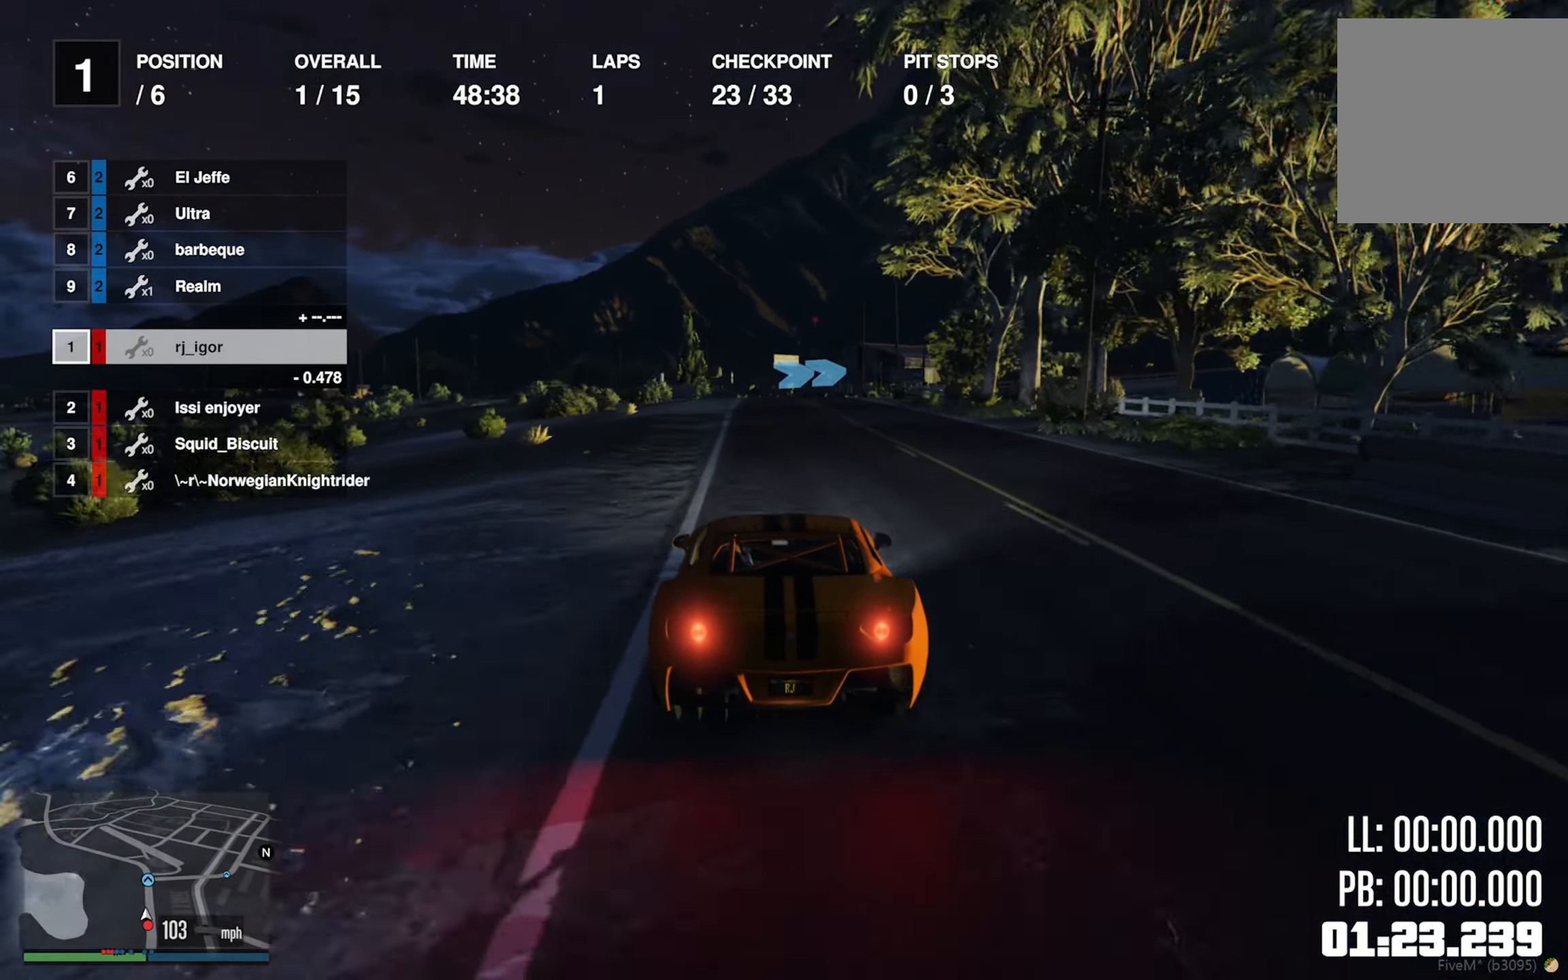
{"buttons": ["R2"], "left_stick": "center", "right_stick": "center", "events": [[34, "left_stick", "center"]]}
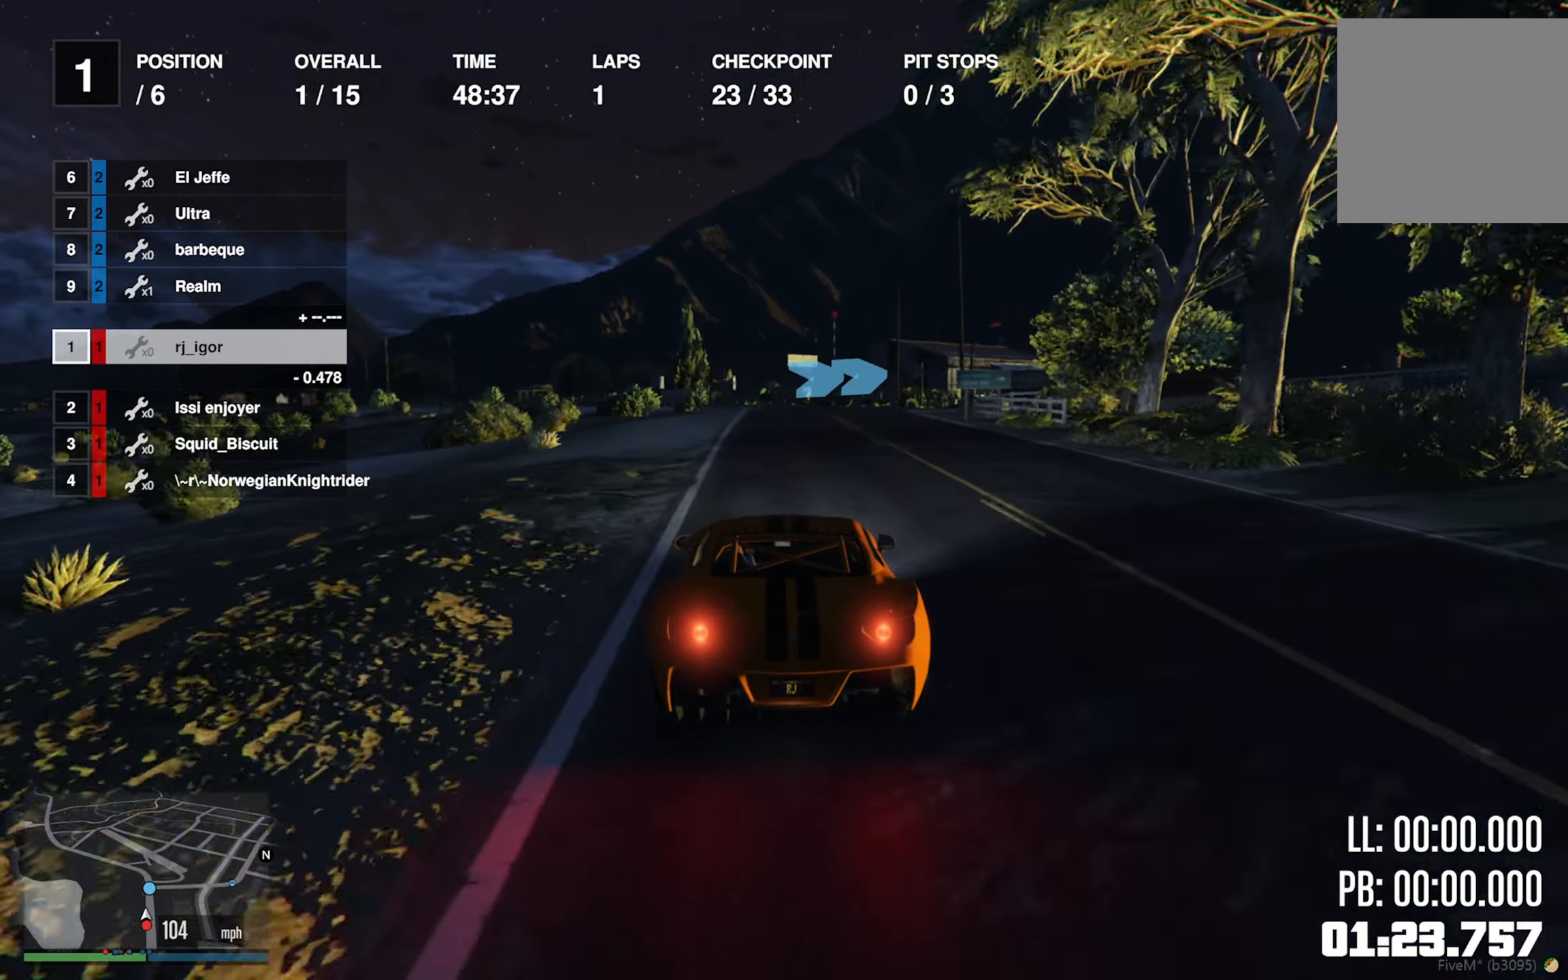
{"buttons": [], "left_stick": "down-right", "right_stick": "center", "events": [[184, "R2", "up"], [217, "left_stick", "down-right"], [384, "left_stick", "center"], [467, "left_stick", "down-right"]]}
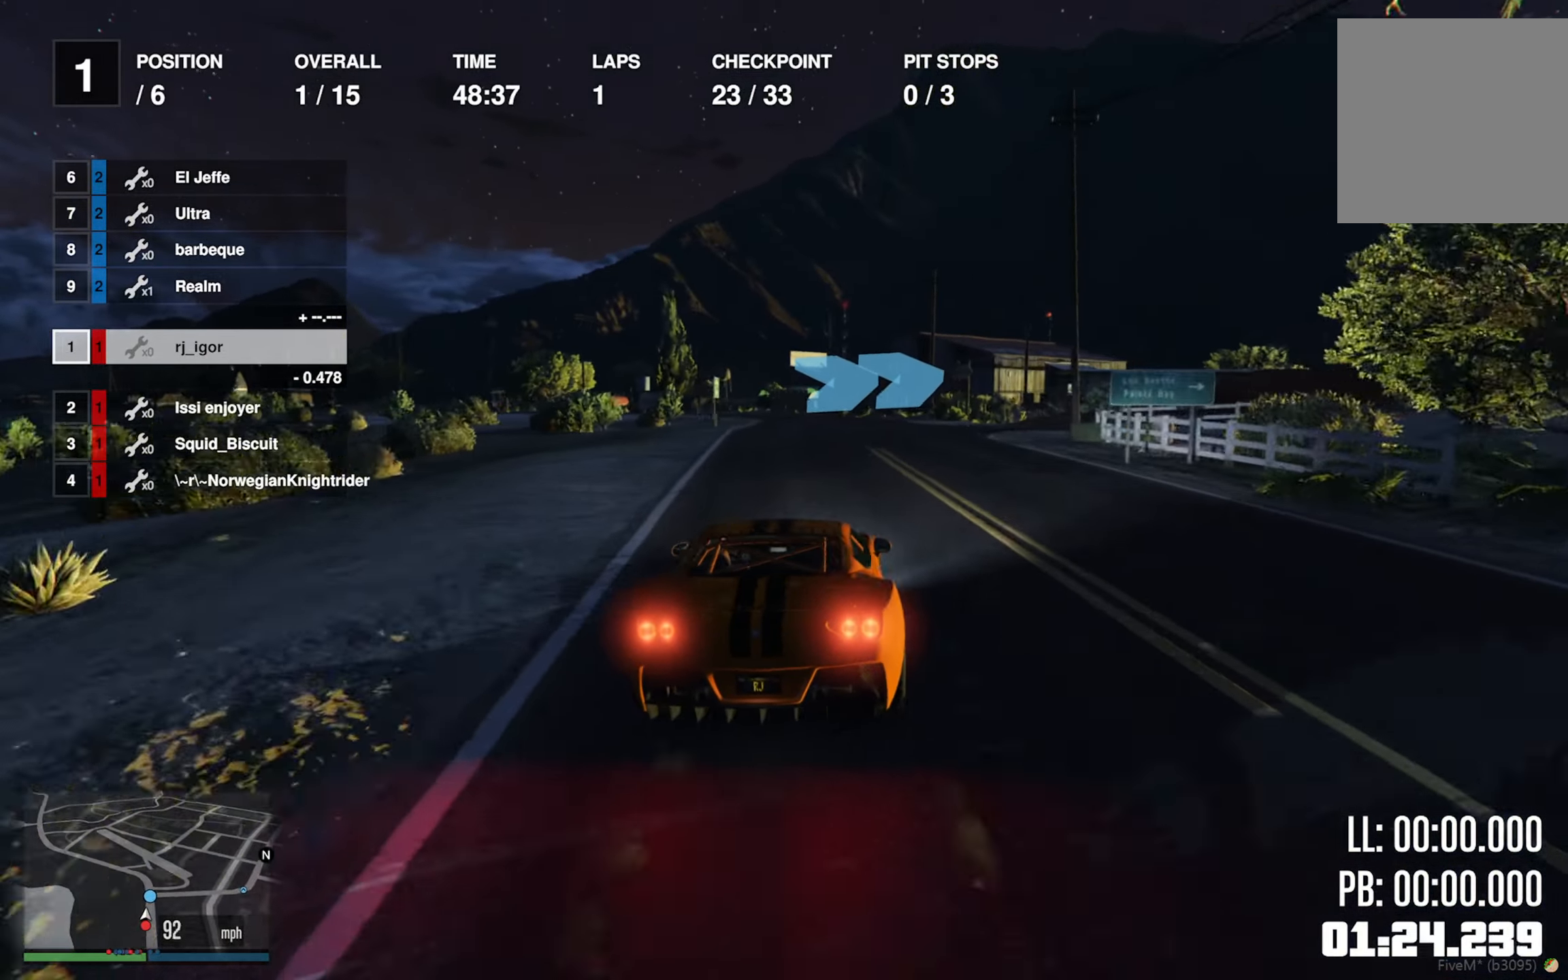
{"buttons": [], "left_stick": "right", "right_stick": "center", "events": [[67, "left_stick", "center"], [167, "left_stick", "down-right"], [317, "left_stick", "right"]]}
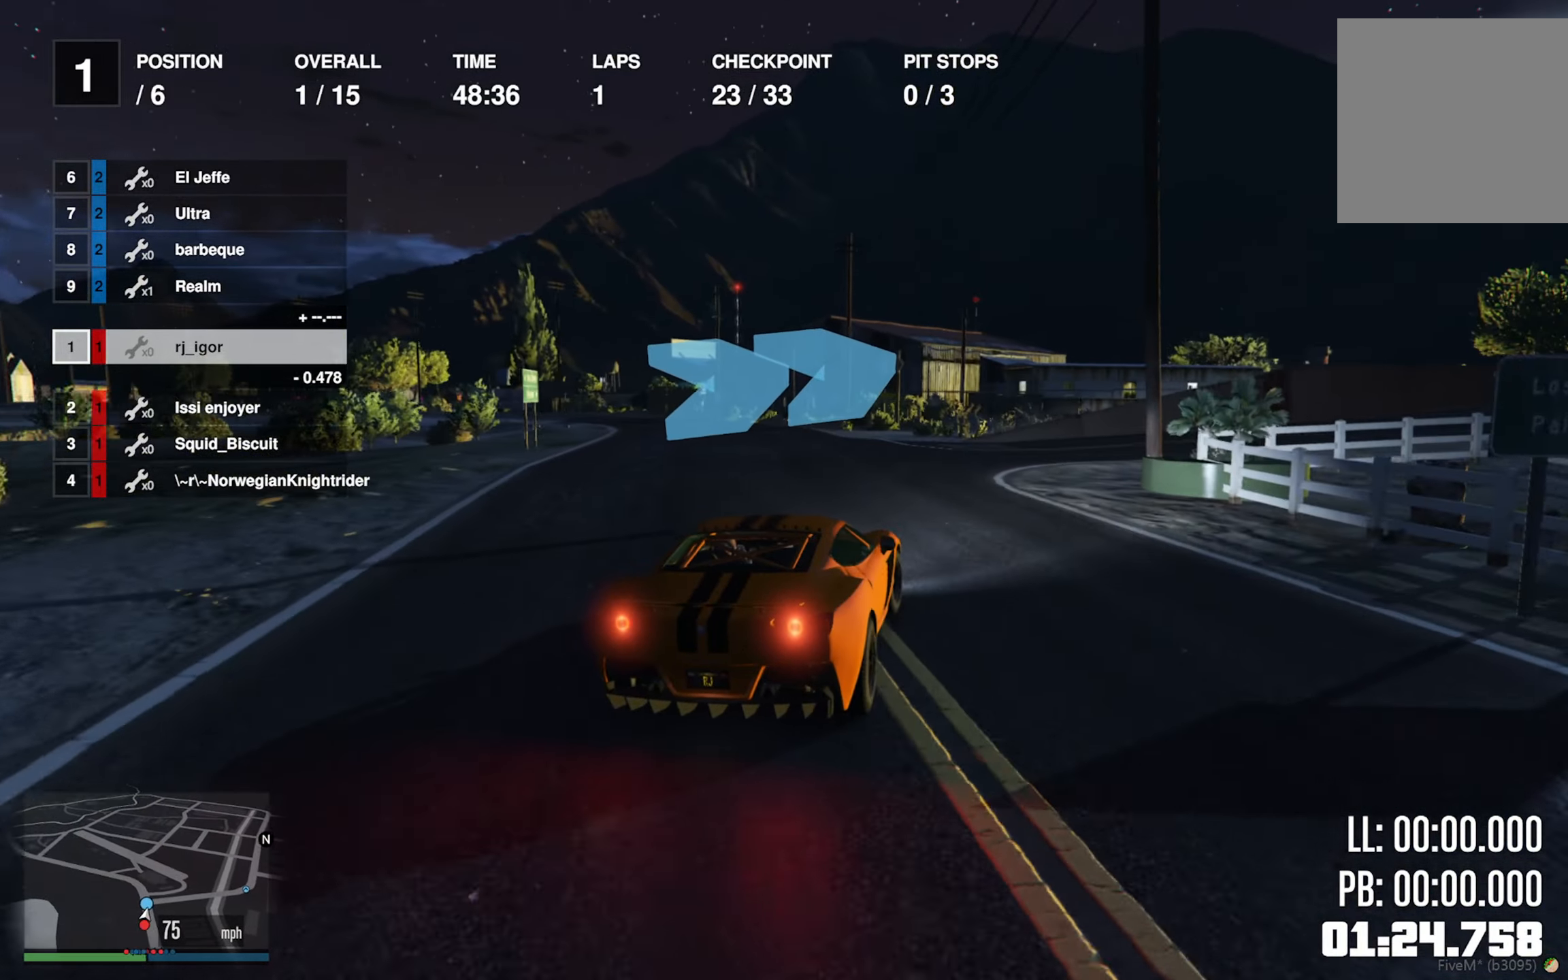
{"buttons": [], "left_stick": "right", "right_stick": "center", "events": [[267, "left_stick", "center"], [317, "left_stick", "right"]]}
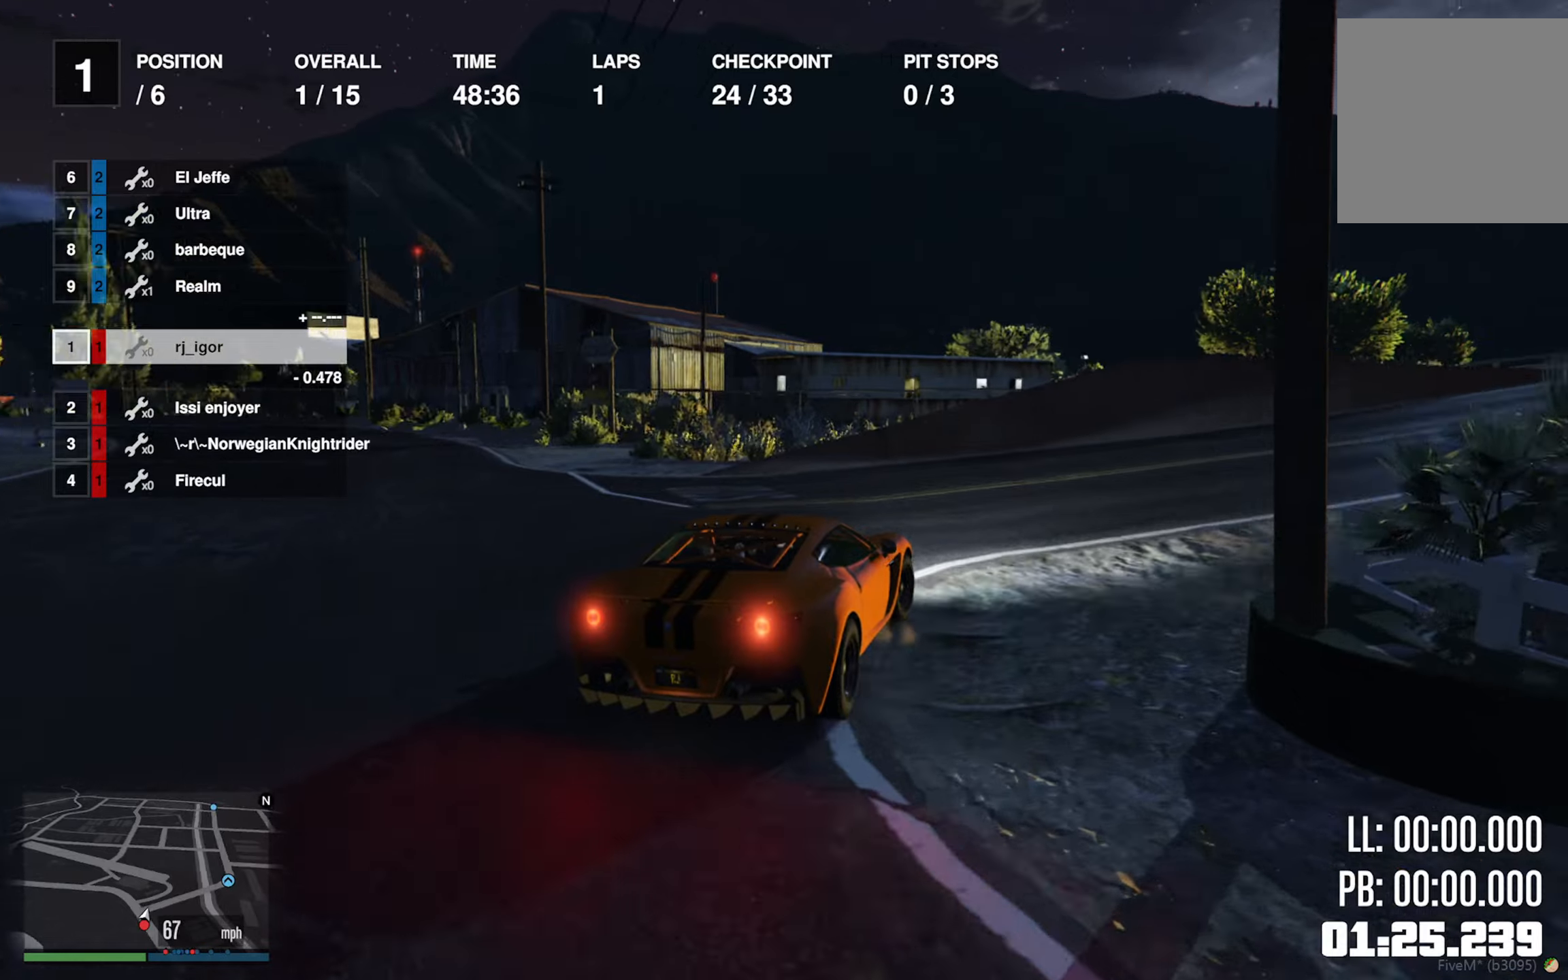
{"buttons": ["R2"], "left_stick": "center", "right_stick": "center", "events": [[50, "R2", "down"], [216, "left_stick", "center"], [300, "left_stick", "right"], [483, "left_stick", "center"]]}
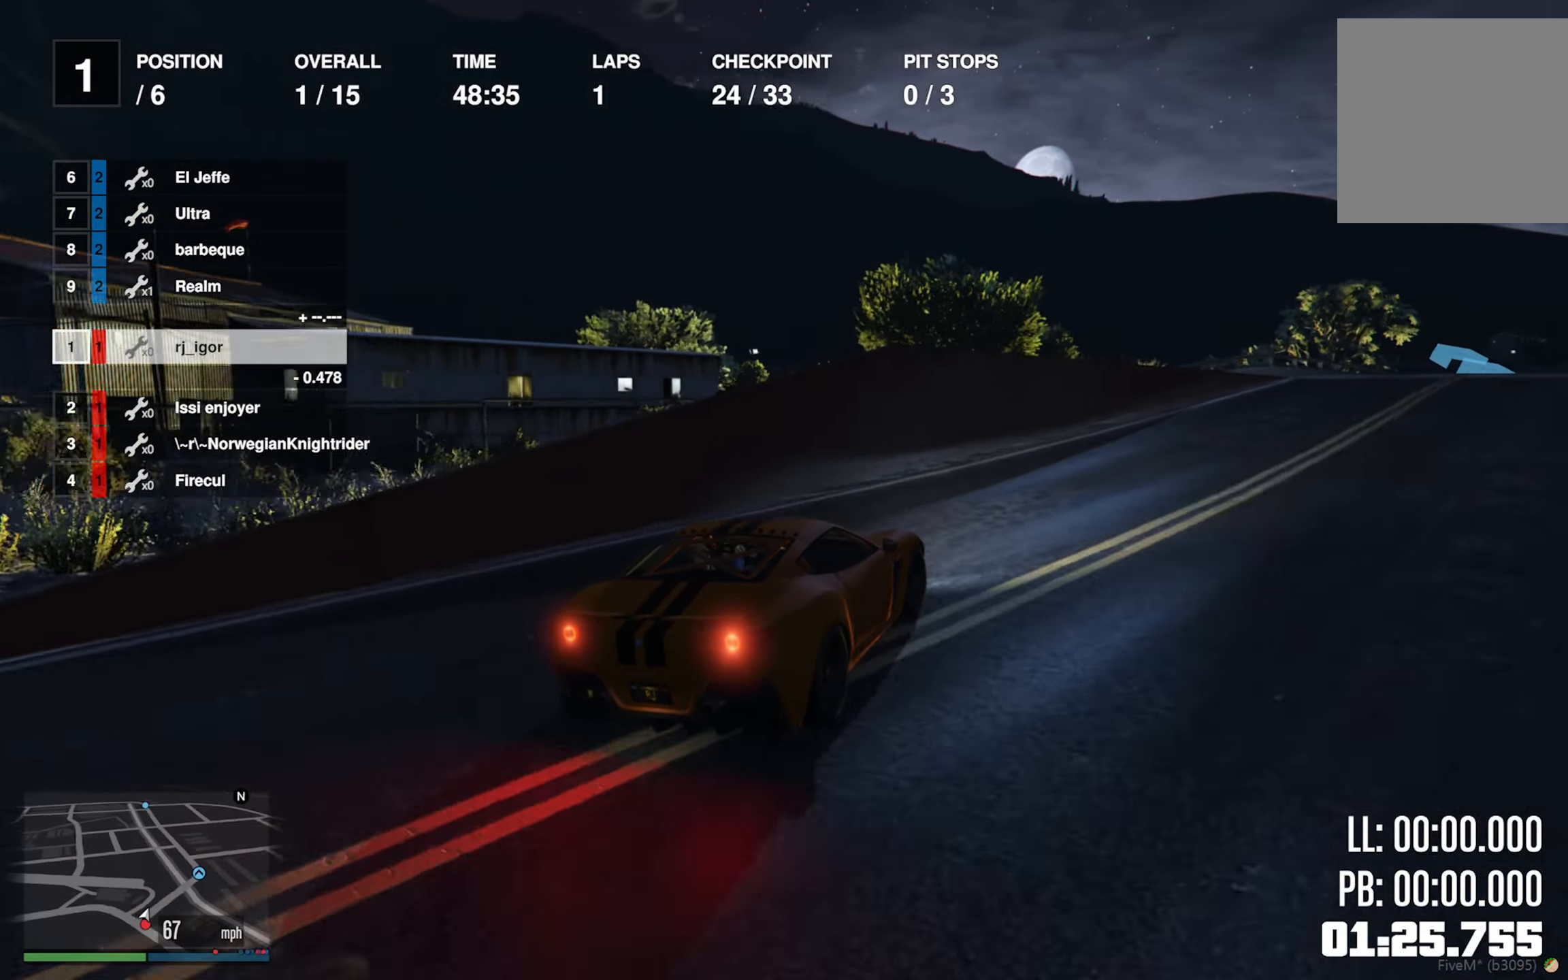
{"buttons": ["R2"], "left_stick": "down-right", "right_stick": "center", "events": [[83, "left_stick", "down-right"], [216, "left_stick", "center"], [350, "left_stick", "down-right"]]}
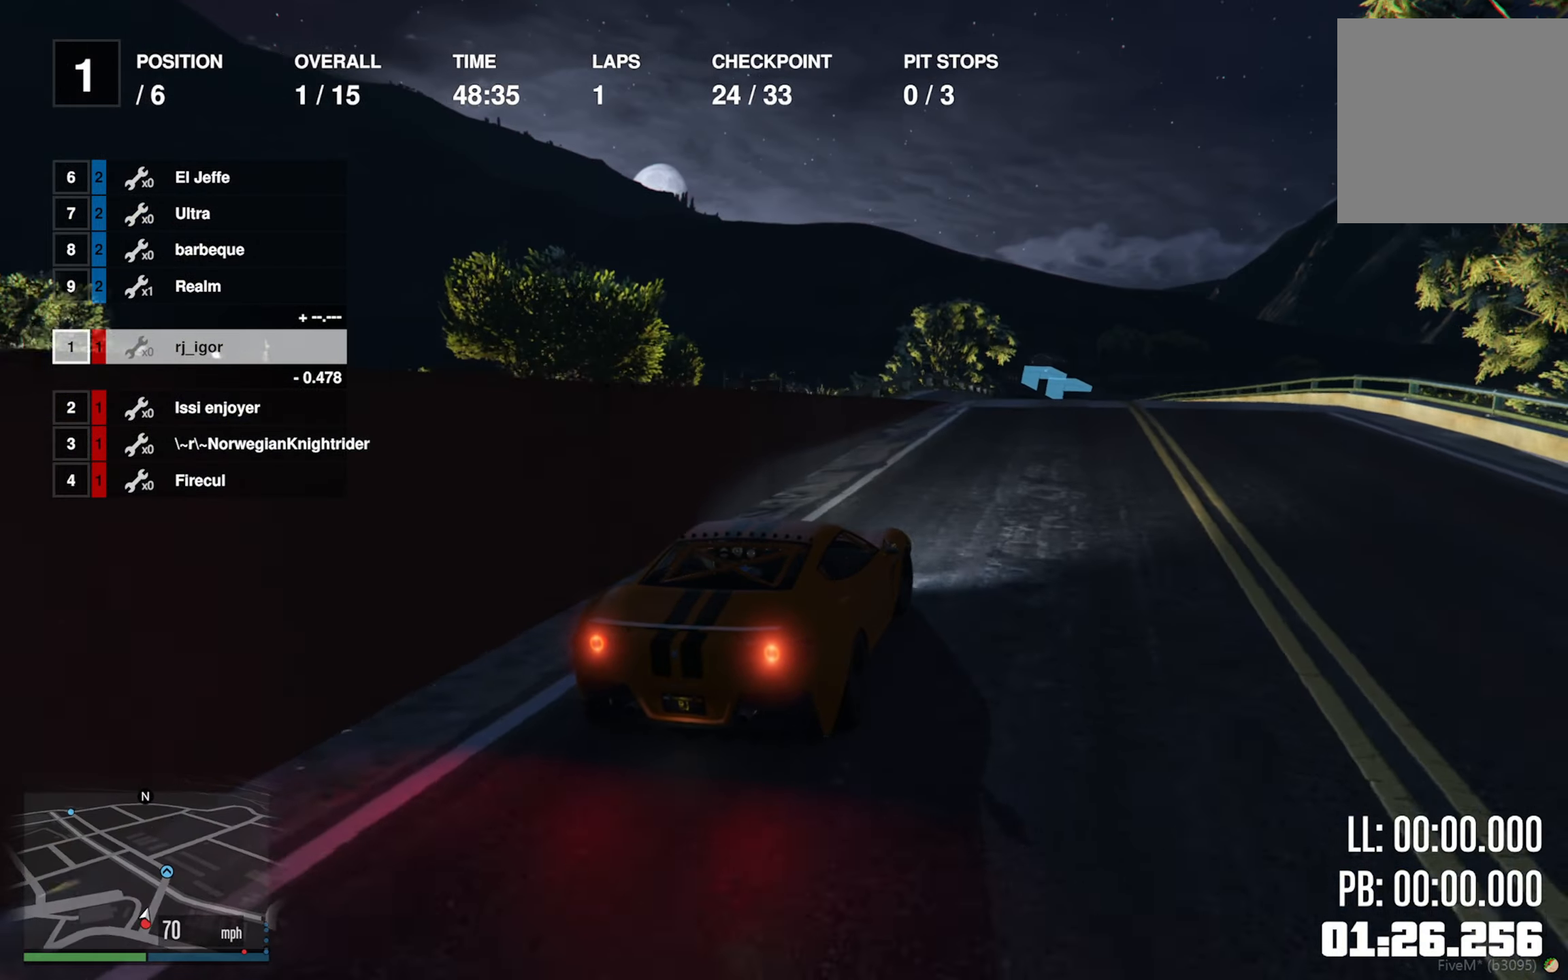
{"buttons": ["R2"], "left_stick": "center", "right_stick": "center", "events": [[16, "left_stick", "center"], [116, "left_stick", "down-right"], [233, "left_stick", "center"]]}
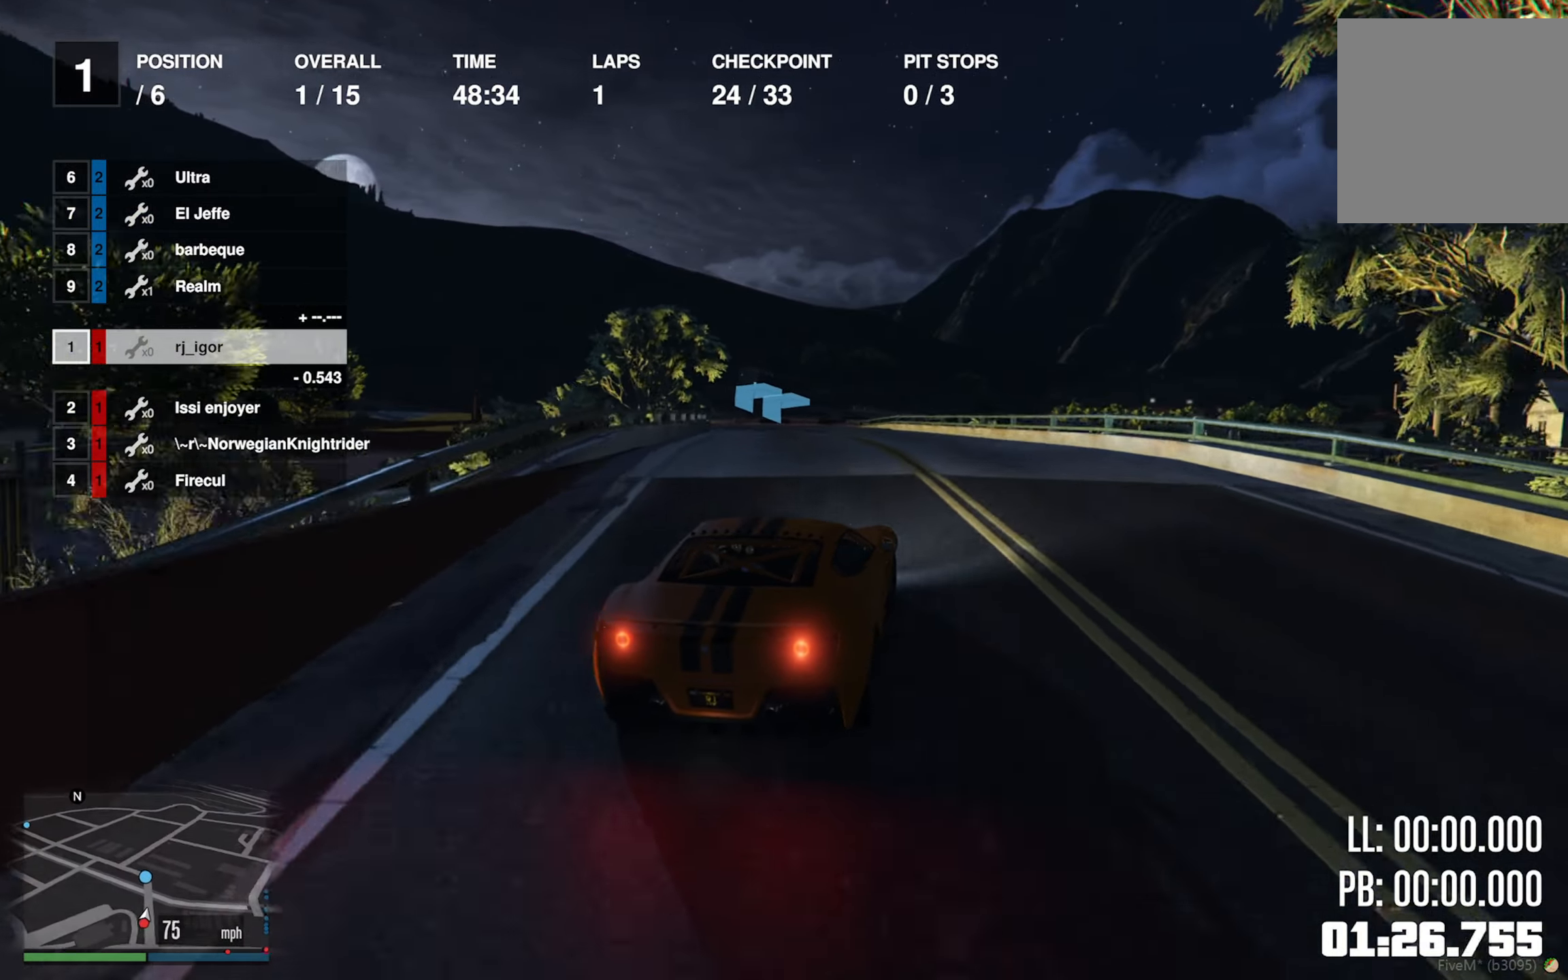
{"buttons": ["R2"], "left_stick": "center", "right_stick": "center", "events": [[266, "left_stick", "left"], [433, "left_stick", "center"]]}
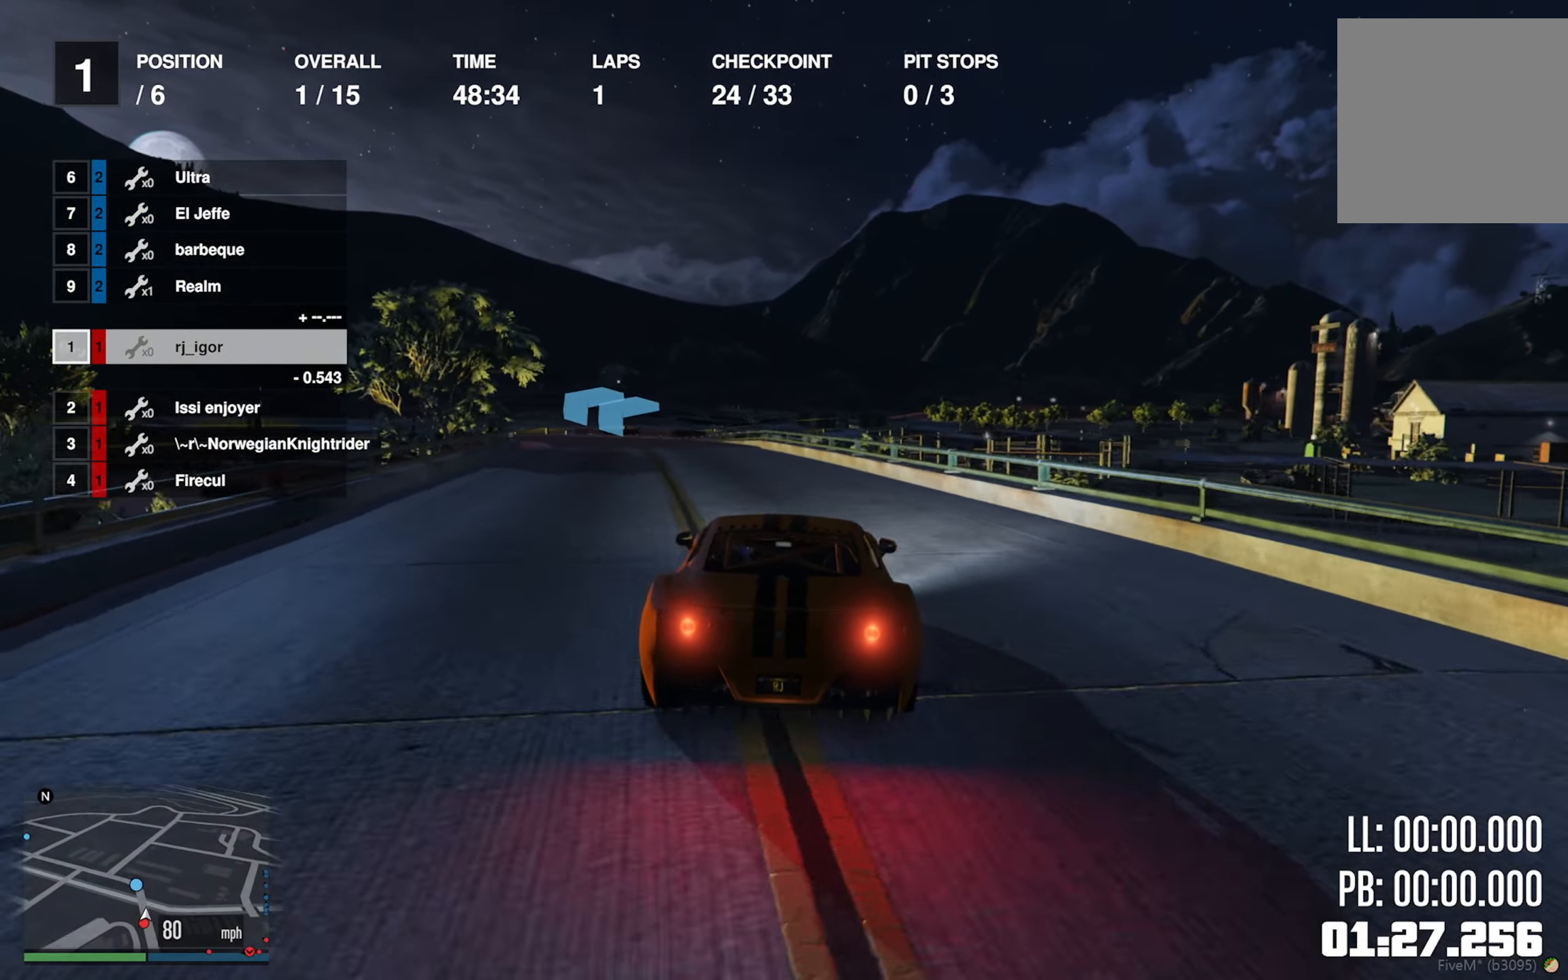
{"buttons": ["R2"], "left_stick": "center", "right_stick": "center", "events": [[50, "left_stick", "left"], [200, "left_stick", "center"], [300, "left_stick", "left"], [450, "left_stick", "center"]]}
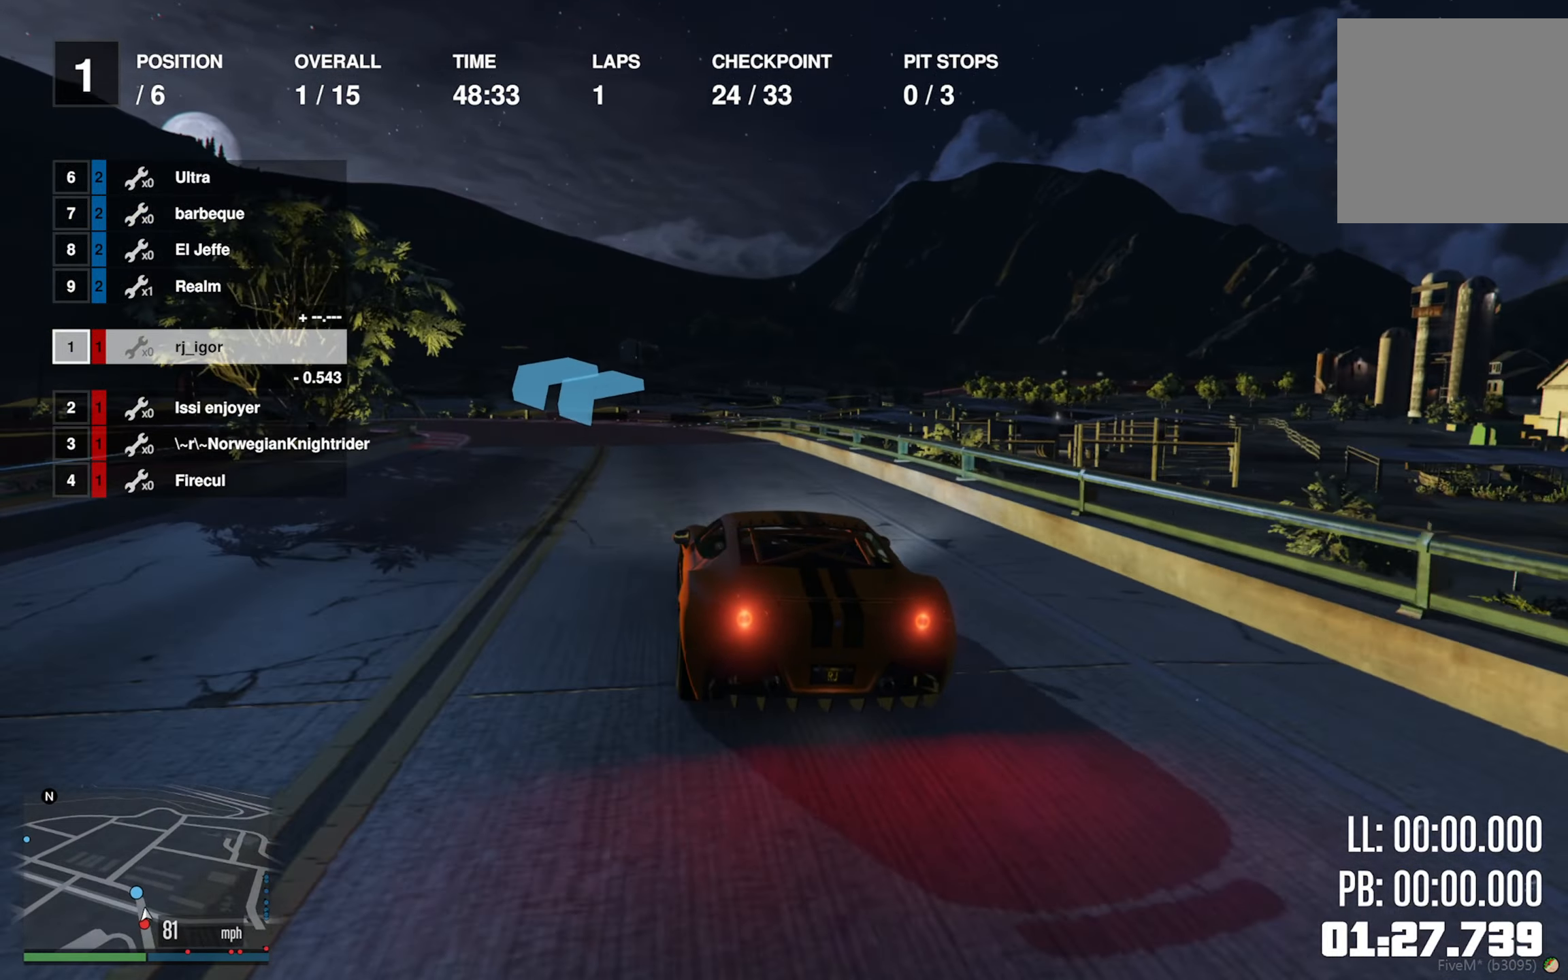
{"buttons": ["R2"], "left_stick": "center", "right_stick": "center", "events": [[16, "left_stick", "left"], [200, "left_stick", "center"], [283, "left_stick", "left"], [483, "left_stick", "center"]]}
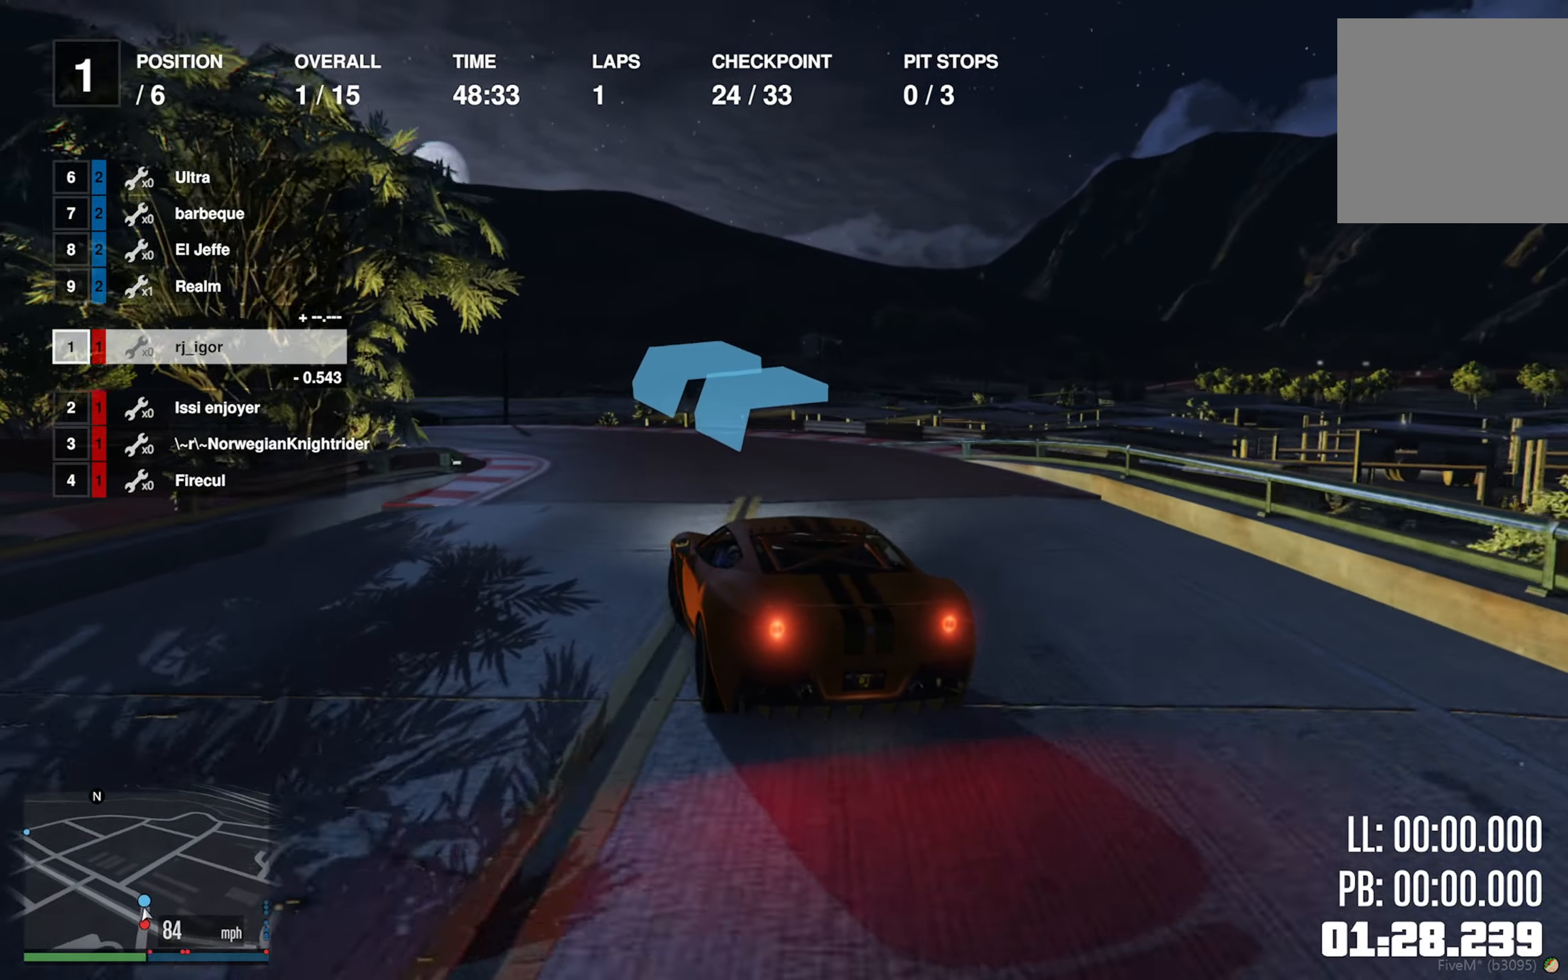
{"buttons": ["R2"], "left_stick": "center", "right_stick": "center", "events": [[50, "left_stick", "left"], [233, "left_stick", "center"], [316, "left_stick", "down-left"], [483, "left_stick", "center"]]}
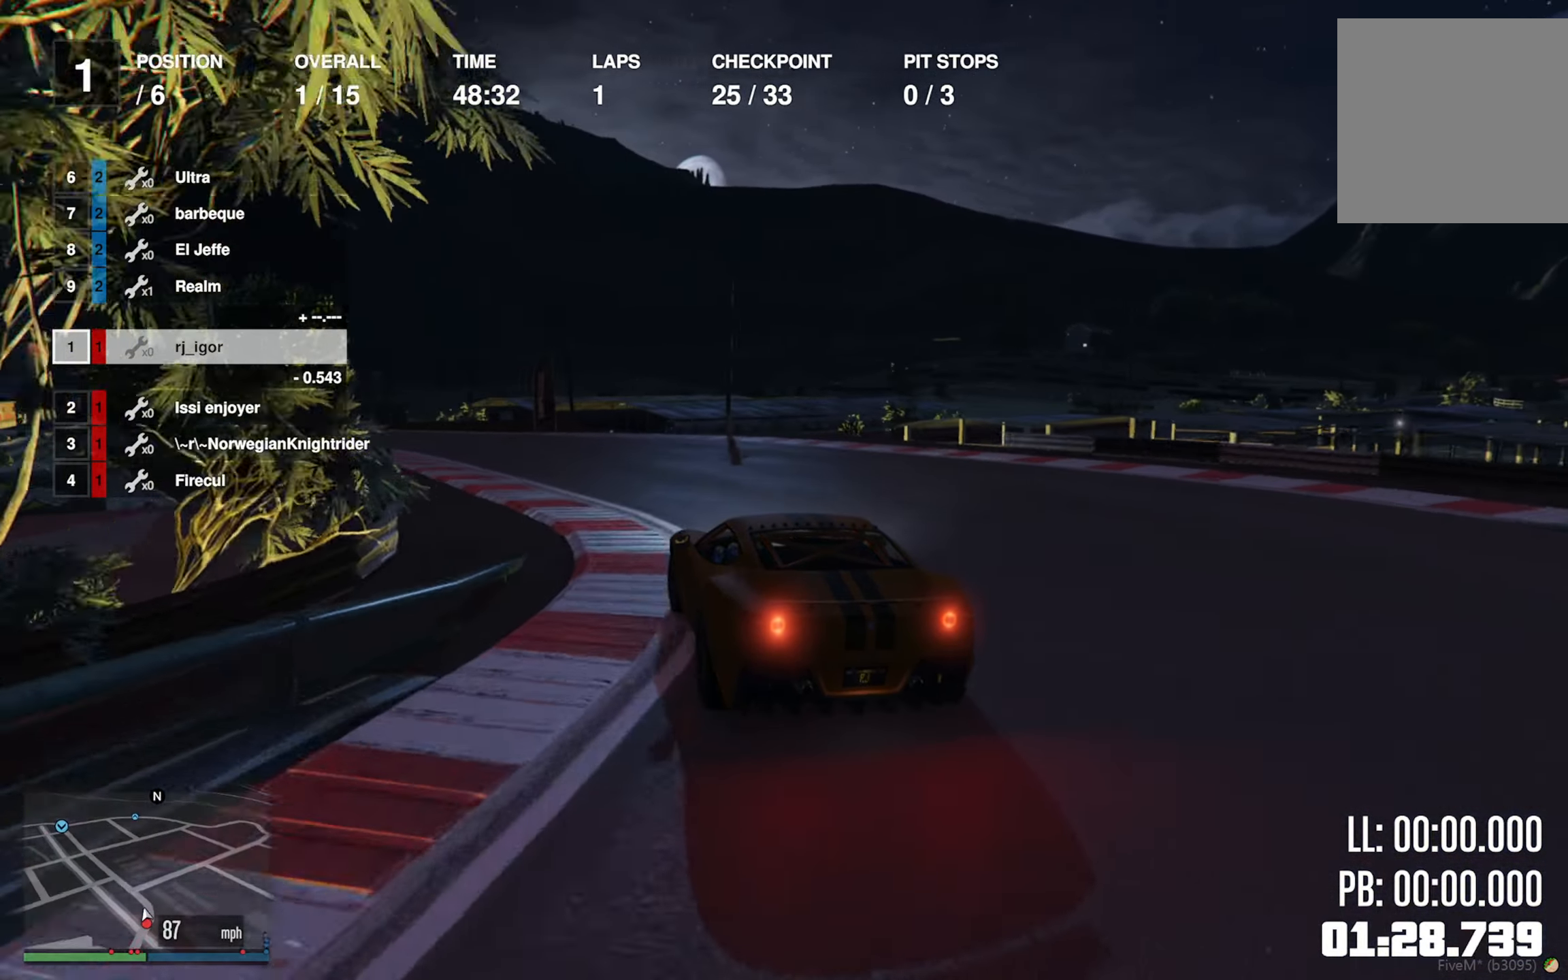
{"buttons": ["R2"], "left_stick": "center", "right_stick": "center", "events": [[150, "left_stick", "left"], [283, "left_stick", "center"]]}
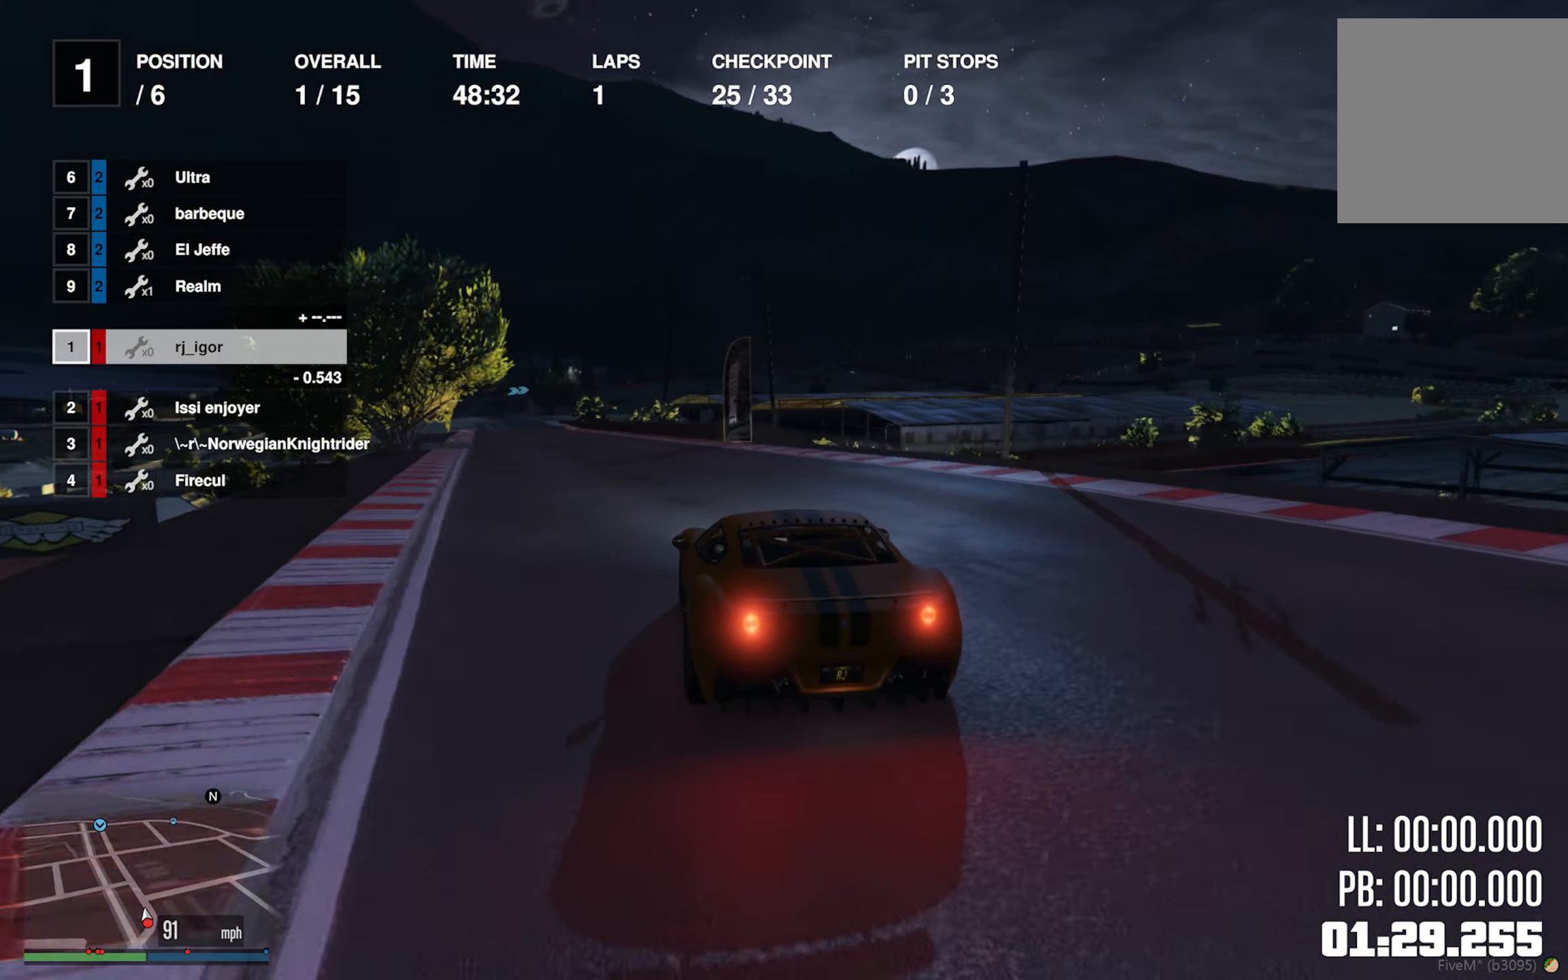
{"buttons": ["R2"], "left_stick": "center", "right_stick": "center", "events": [[250, "left_stick", "down-right"], [333, "left_stick", "center"]]}
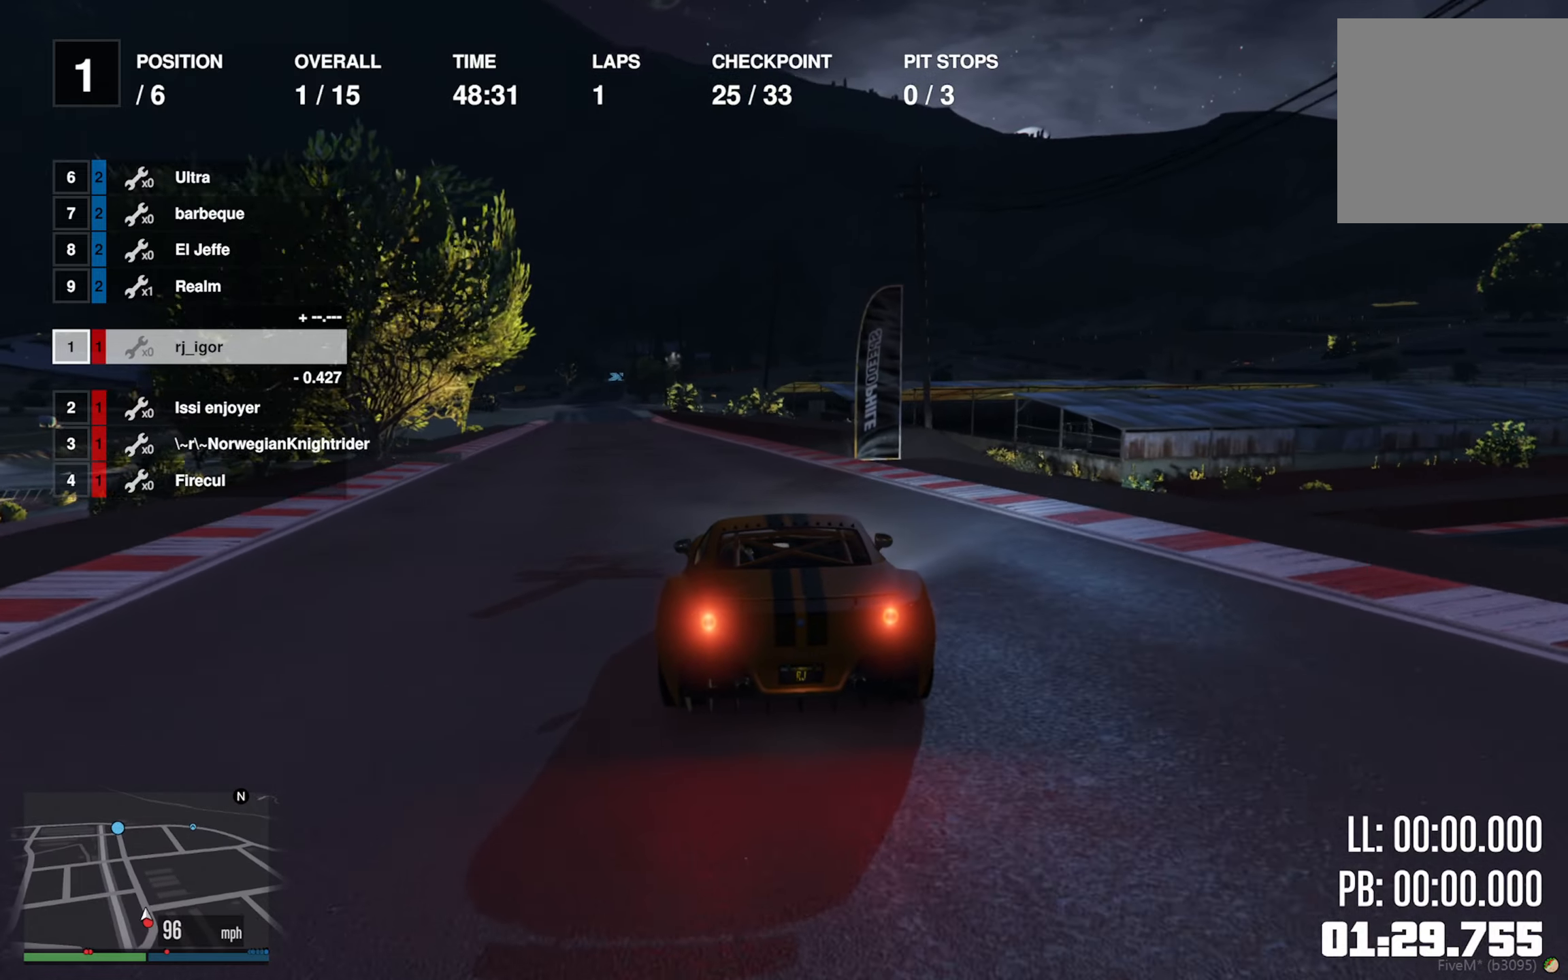
{"buttons": ["R2"], "left_stick": "left", "right_stick": "center", "events": [[467, "left_stick", "left"]]}
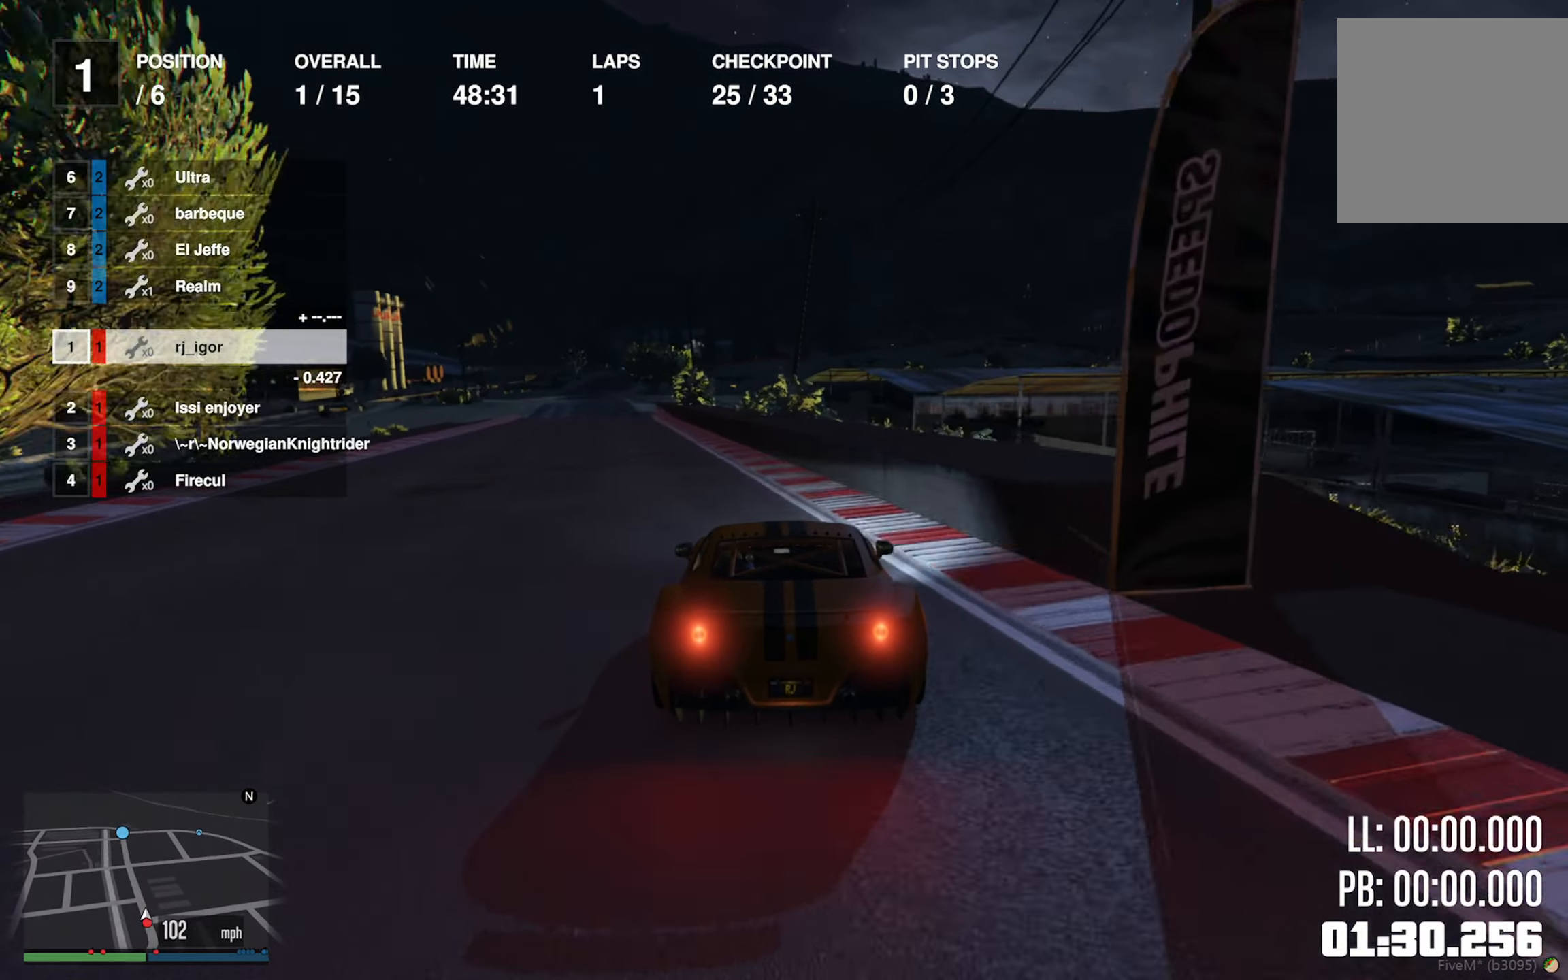
{"buttons": ["R2"], "left_stick": "center", "right_stick": "center", "events": [[167, "left_stick", "center"], [250, "left_stick", "left"], [383, "left_stick", "center"]]}
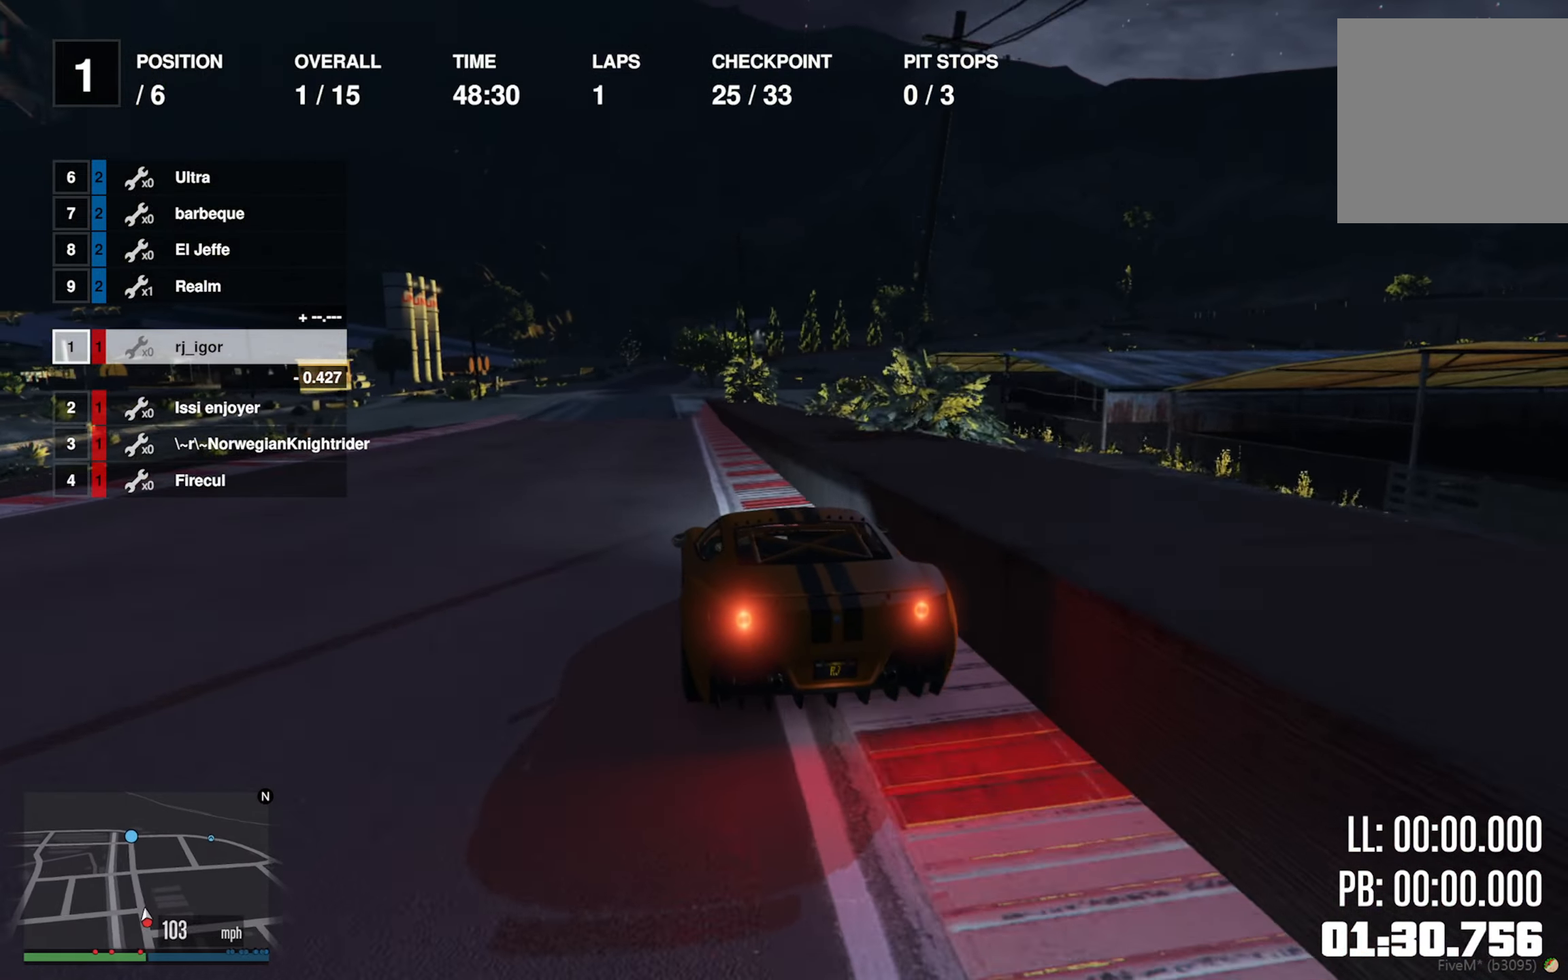
{"buttons": ["R2"], "left_stick": "center", "right_stick": "center", "events": [[17, "left_stick", "left"], [183, "left_stick", "center"], [283, "left_stick", "down-left"], [383, "left_stick", "center"]]}
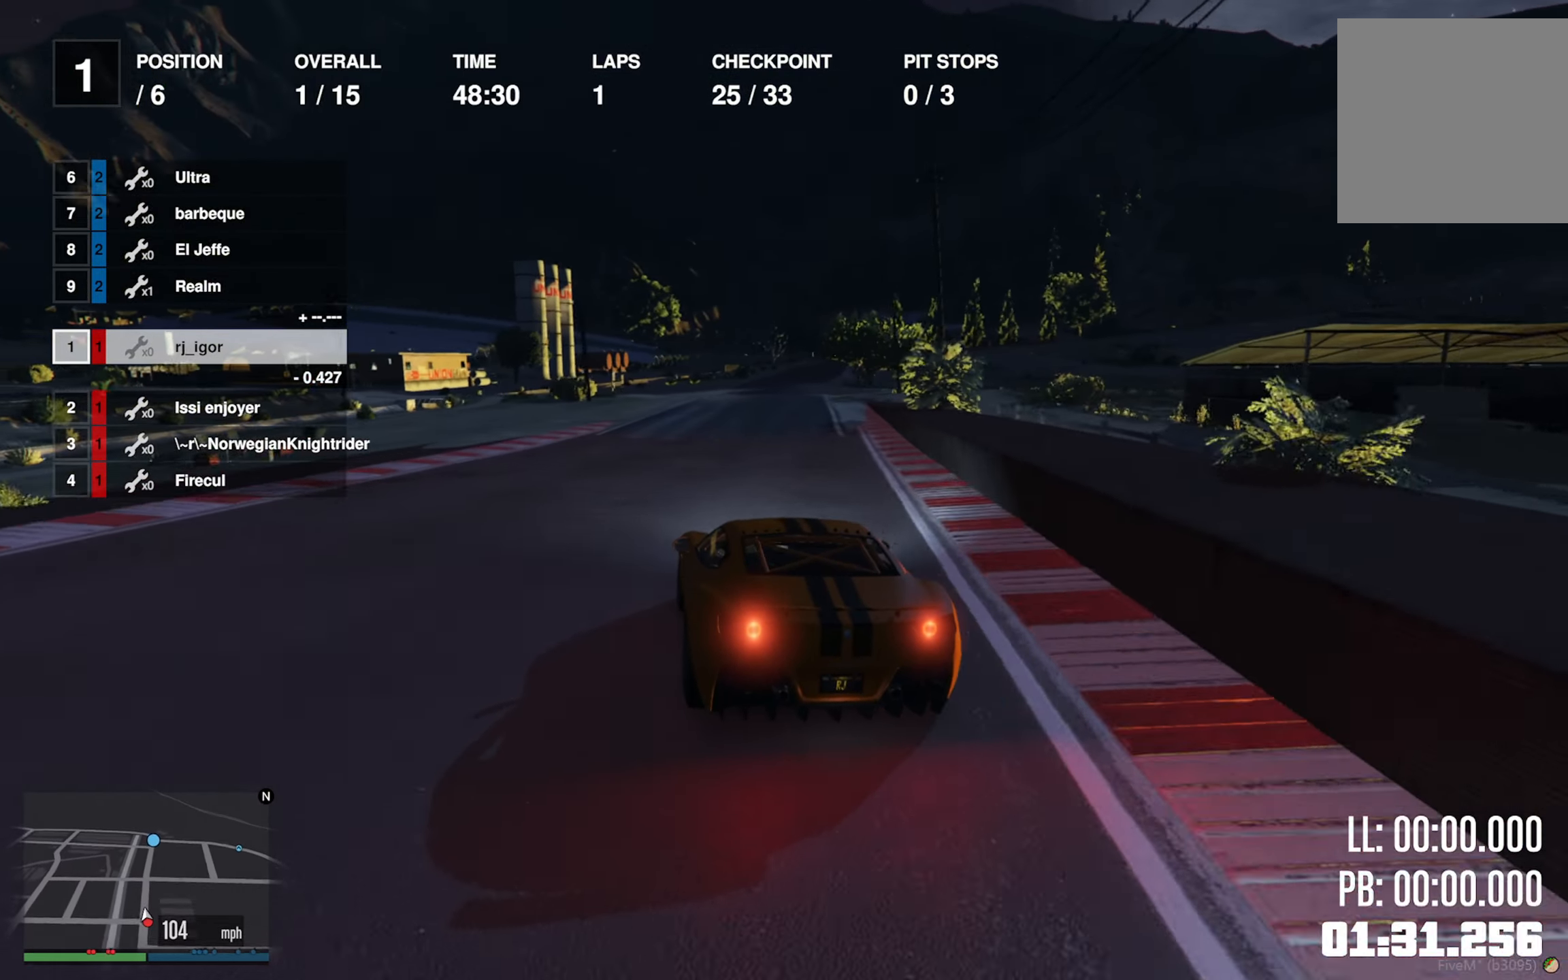
{"buttons": ["R2"], "left_stick": "down-right", "right_stick": "center", "events": [[167, "left_stick", "down-right"], [317, "left_stick", "center"], [500, "left_stick", "down-right"]]}